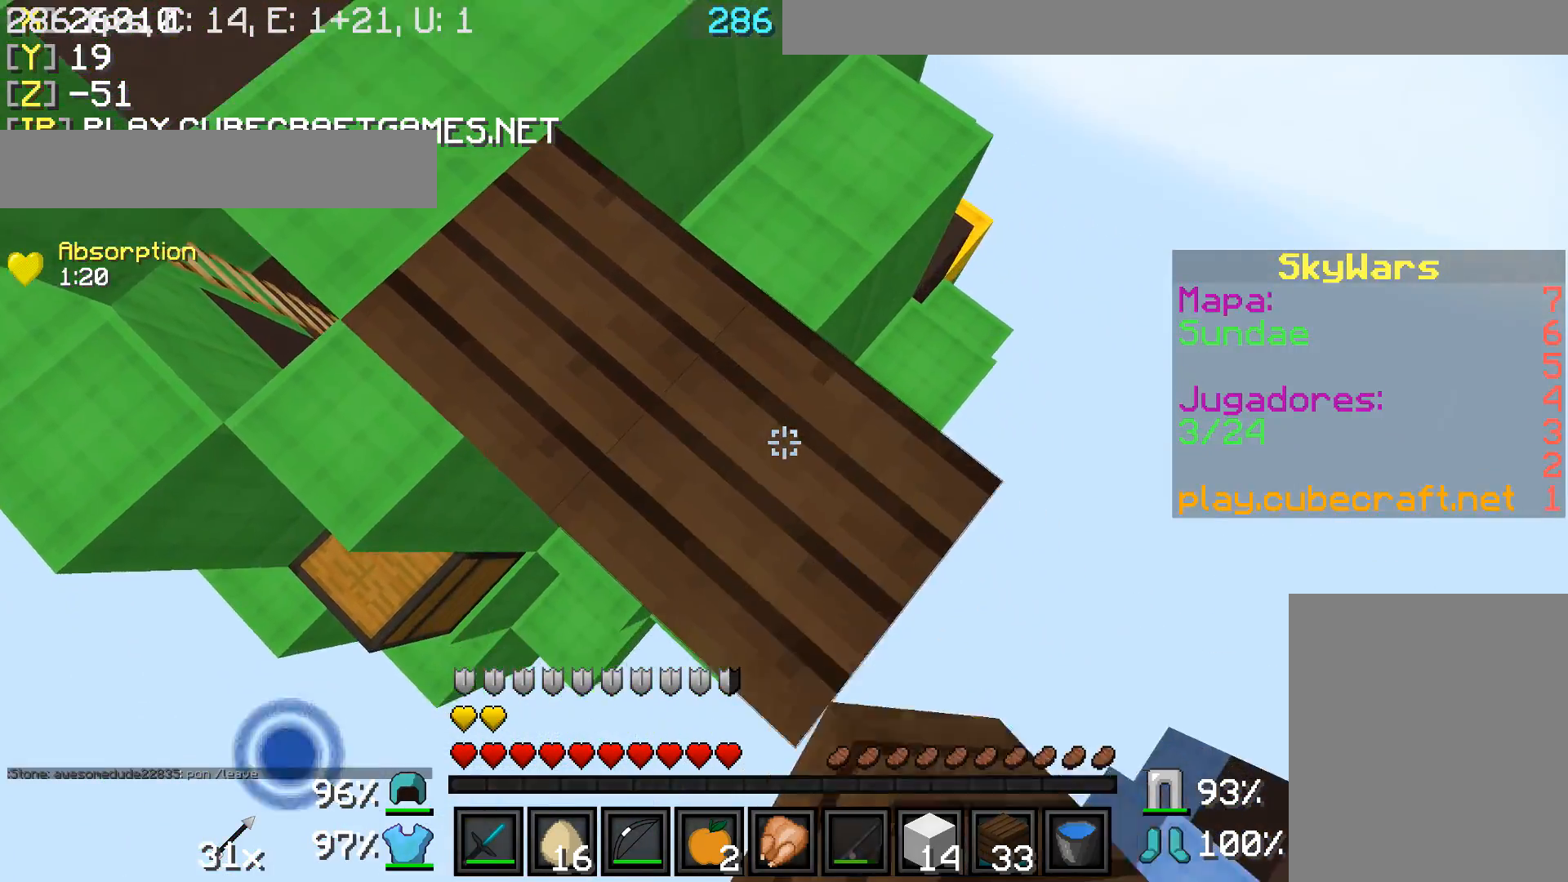
Gameplay with keyboard and mouse; each line is a JSON object with the keys and mouse buttons held at the frame after it. "events" lists presses ("down") and releases ("up") of "a", "d", "s", "w", "mouse_left" and "mouse_right" between this image and that frame as [ms after this image, input, new state], when the widget could be followed in between. "mouse_left", "mouse_right" = the "left", "right" buttons of the "mouse" list. No other keys are recorded. Fast repeated clicks can show as one long hold. Mouse movement is not recorded.
{"keys": ["d", "s"], "mouse": ["right"], "events": [[67, "mouse_right", "up"], [117, "mouse_right", "down"], [217, "mouse_right", "up"], [267, "mouse_right", "down"], [367, "mouse_right", "up"], [467, "mouse_right", "down"]]}
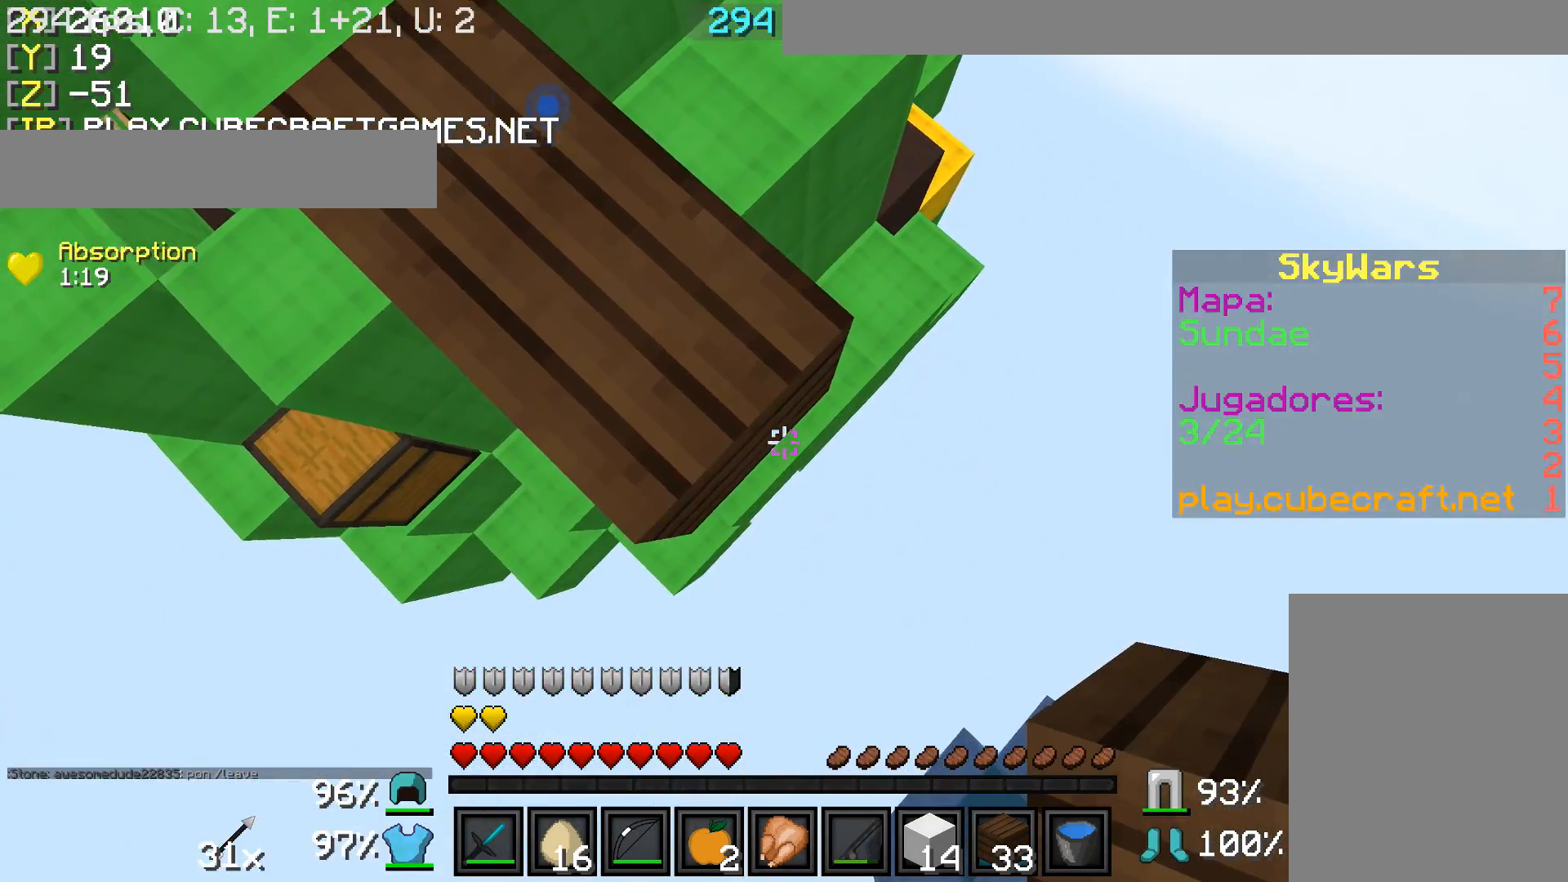
{"keys": ["d", "s"], "mouse": ["right"], "events": [[67, "mouse_right", "up"], [117, "mouse_right", "down"], [167, "mouse_right", "up"], [267, "mouse_right", "down"], [317, "mouse_right", "up"], [417, "mouse_right", "down"]]}
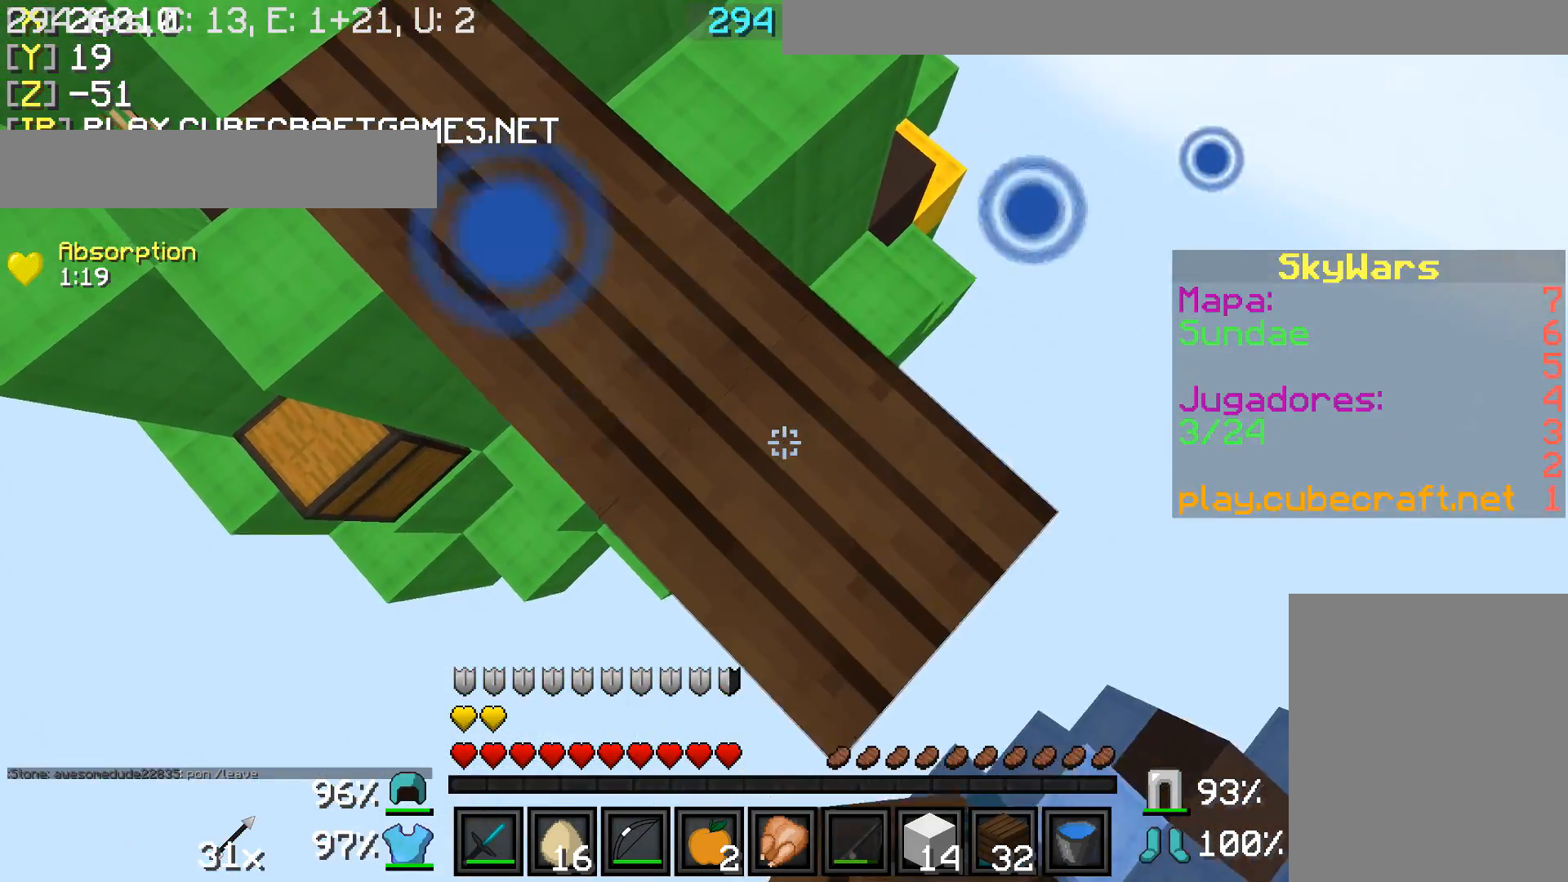
{"keys": ["d", "s"], "mouse": [], "events": [[17, "mouse_right", "up"], [67, "mouse_right", "down"], [167, "mouse_right", "up"], [217, "mouse_right", "down"], [317, "mouse_right", "up"], [417, "mouse_right", "down"], [467, "mouse_right", "up"]]}
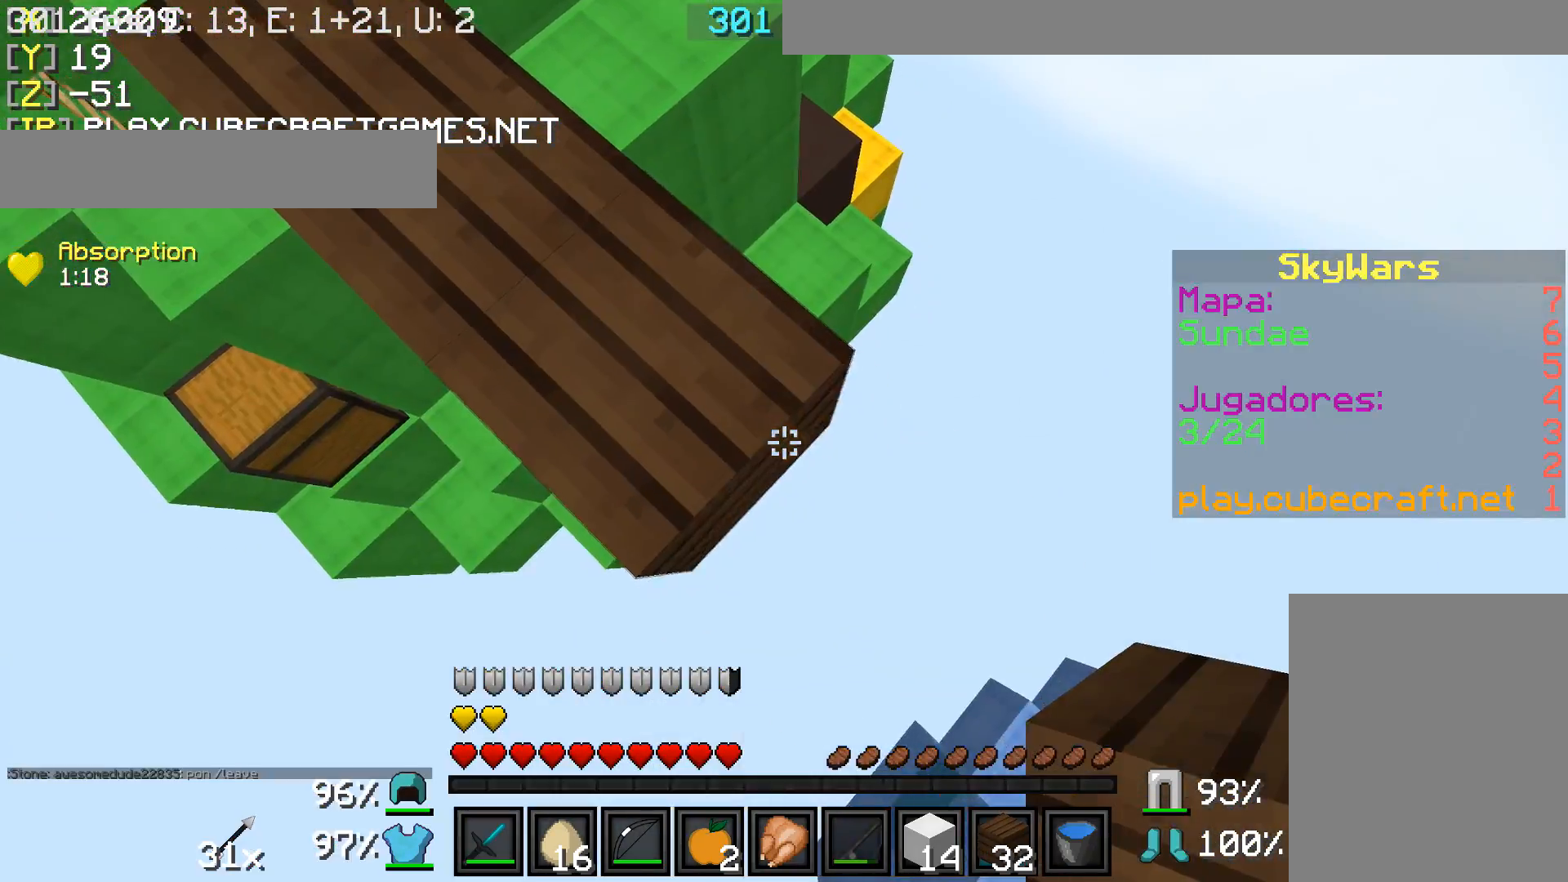
{"keys": ["d", "s"], "mouse": [], "events": [[17, "mouse_right", "down"], [67, "d", "up"], [117, "mouse_right", "up"], [167, "a", "down"], [417, "a", "up"], [417, "d", "down"]]}
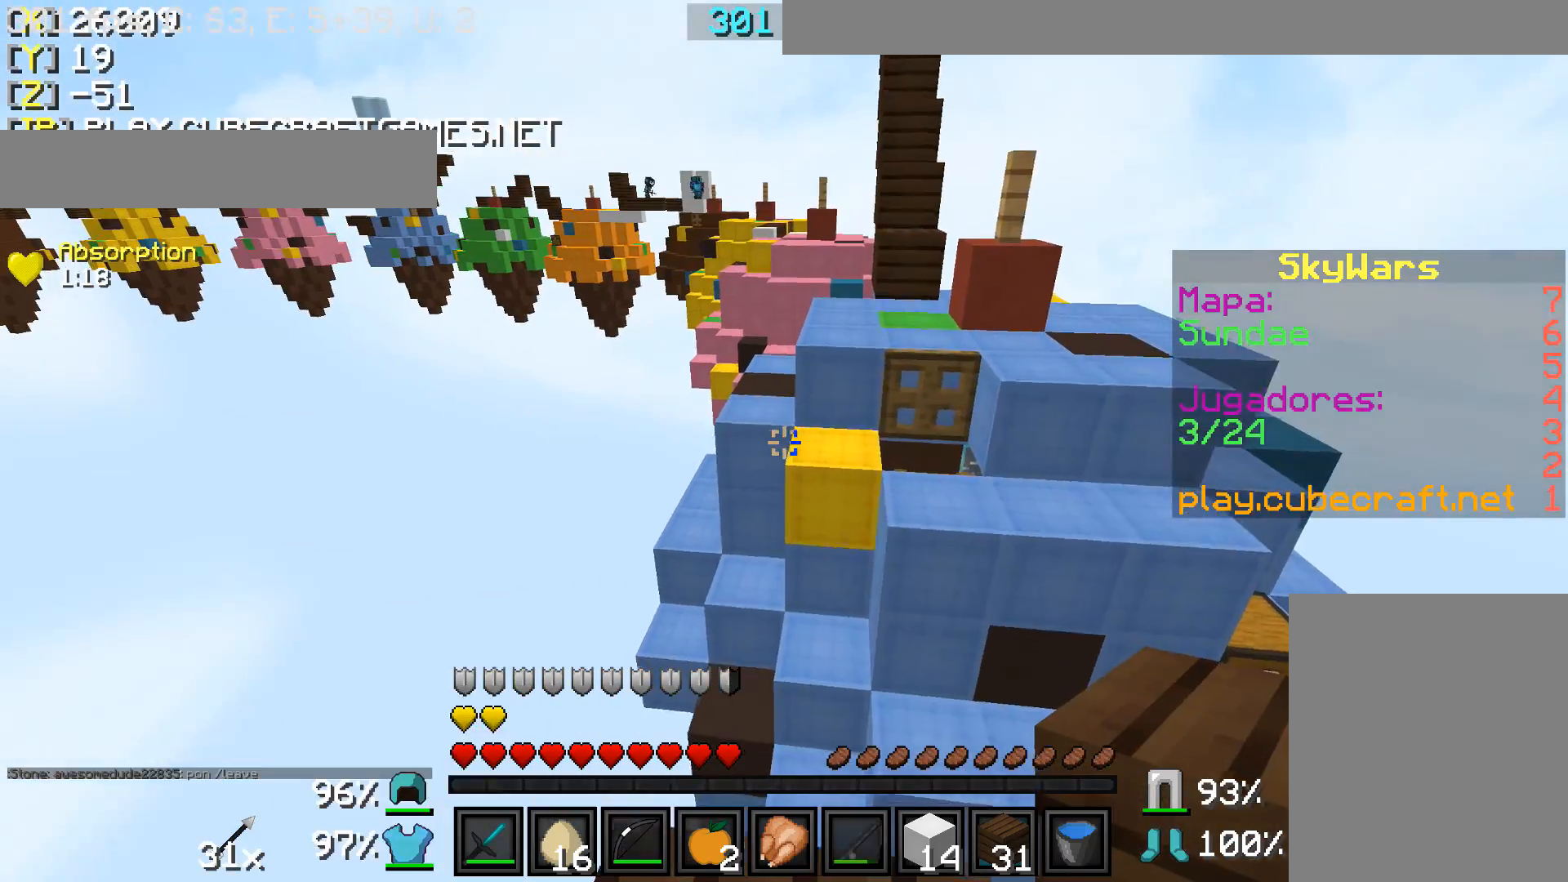
{"keys": [], "mouse": [], "events": [[217, "d", "up"], [317, "a", "down"], [467, "a", "up"], [467, "s", "up"]]}
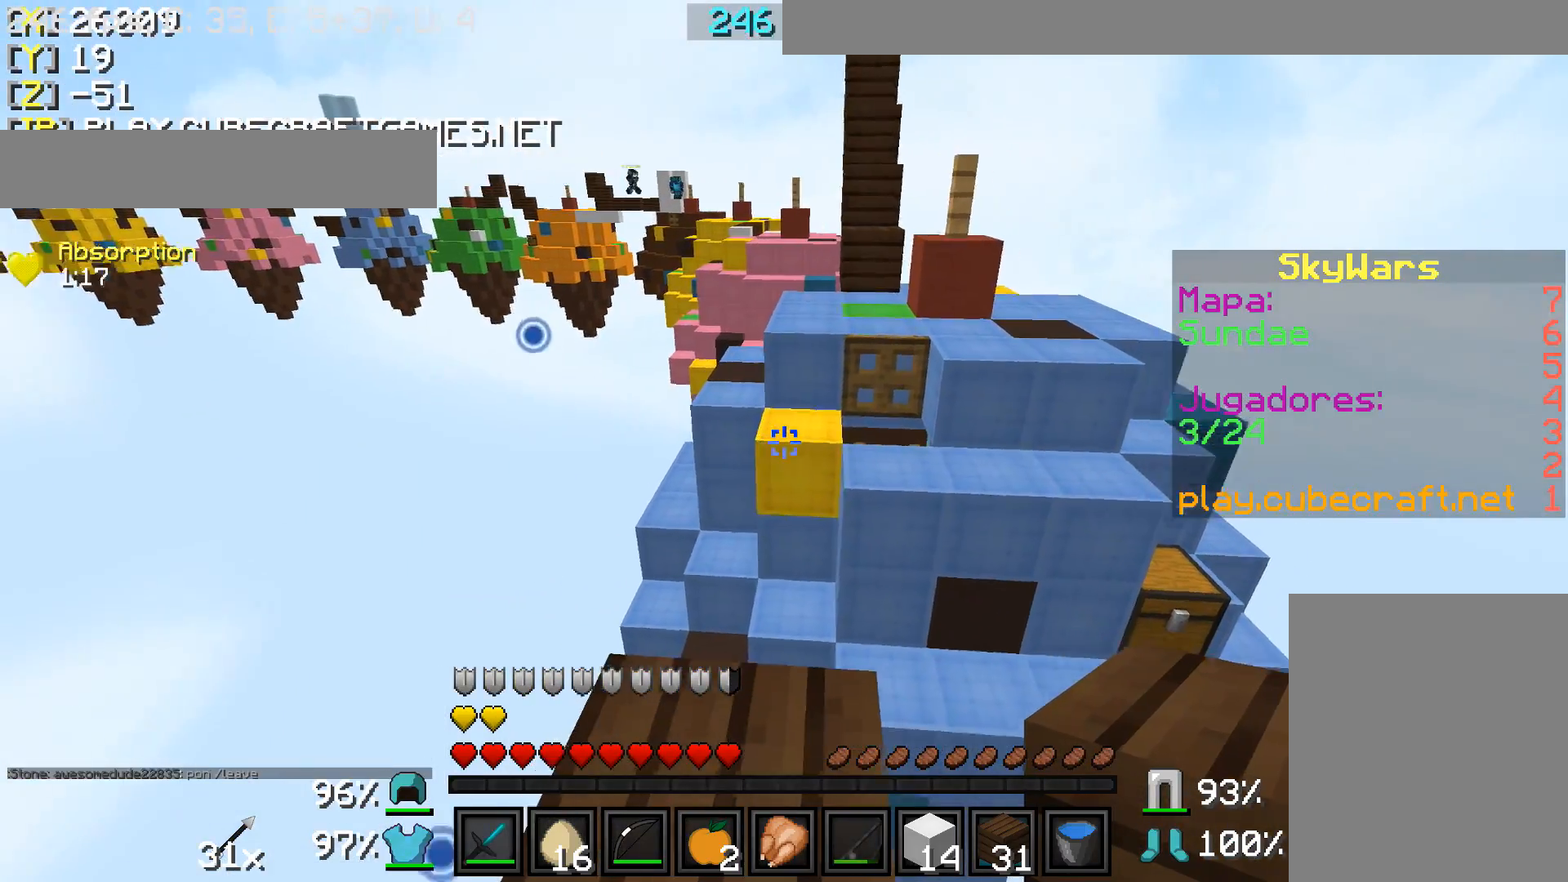
{"keys": ["w"], "mouse": [], "events": [[167, "w", "down"]]}
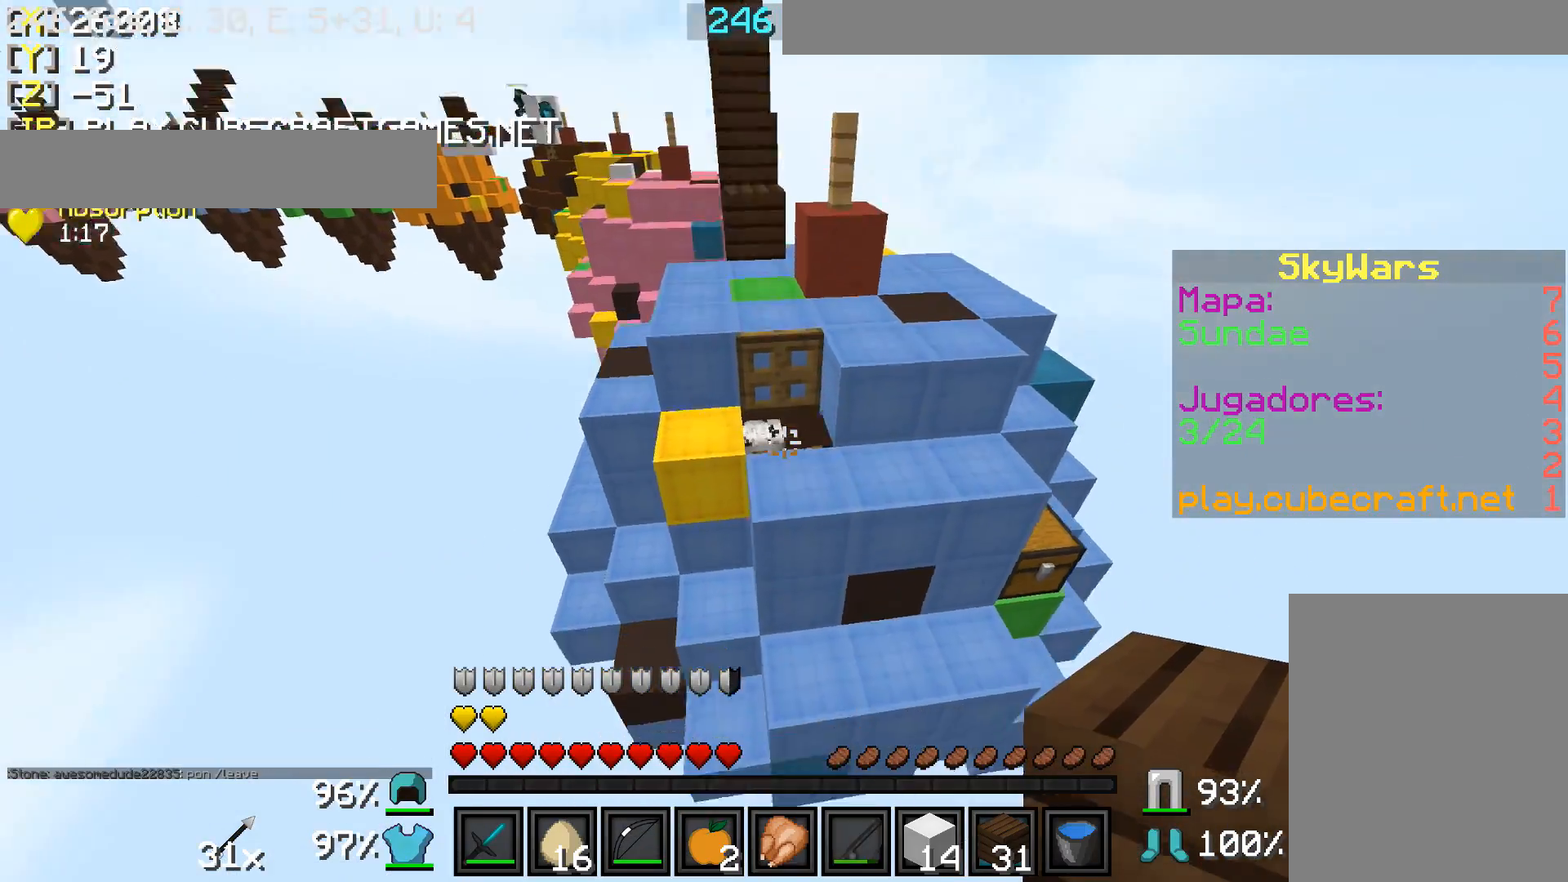
{"keys": ["w"], "mouse": [], "events": [[317, "mouse_right", "down"], [417, "mouse_right", "up"]]}
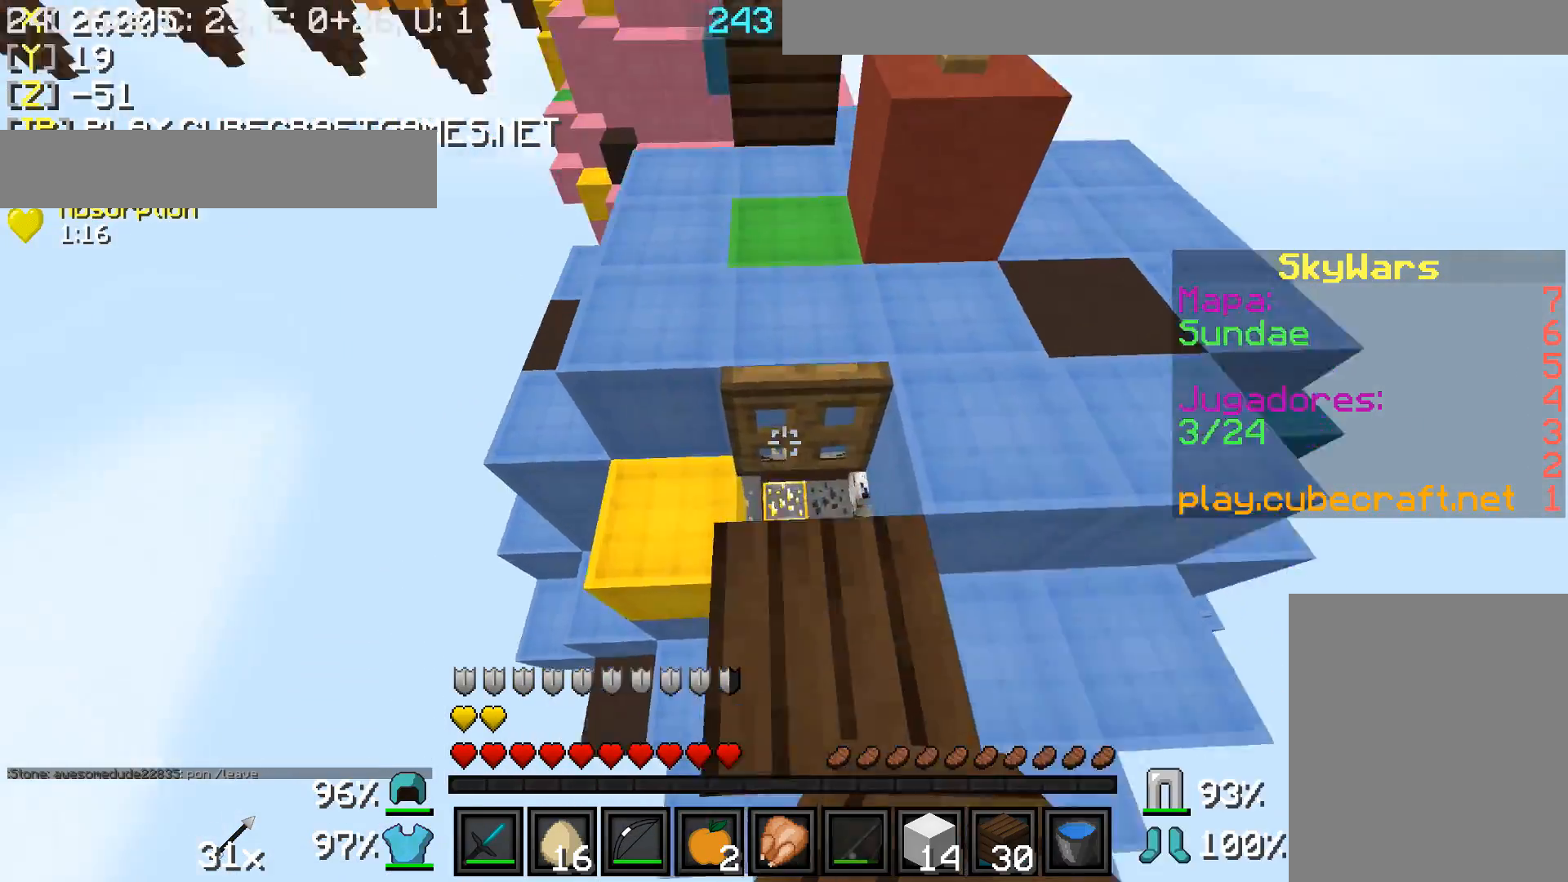
{"keys": ["w"], "mouse": [], "events": [[367, "mouse_right", "down"], [467, "mouse_right", "up"]]}
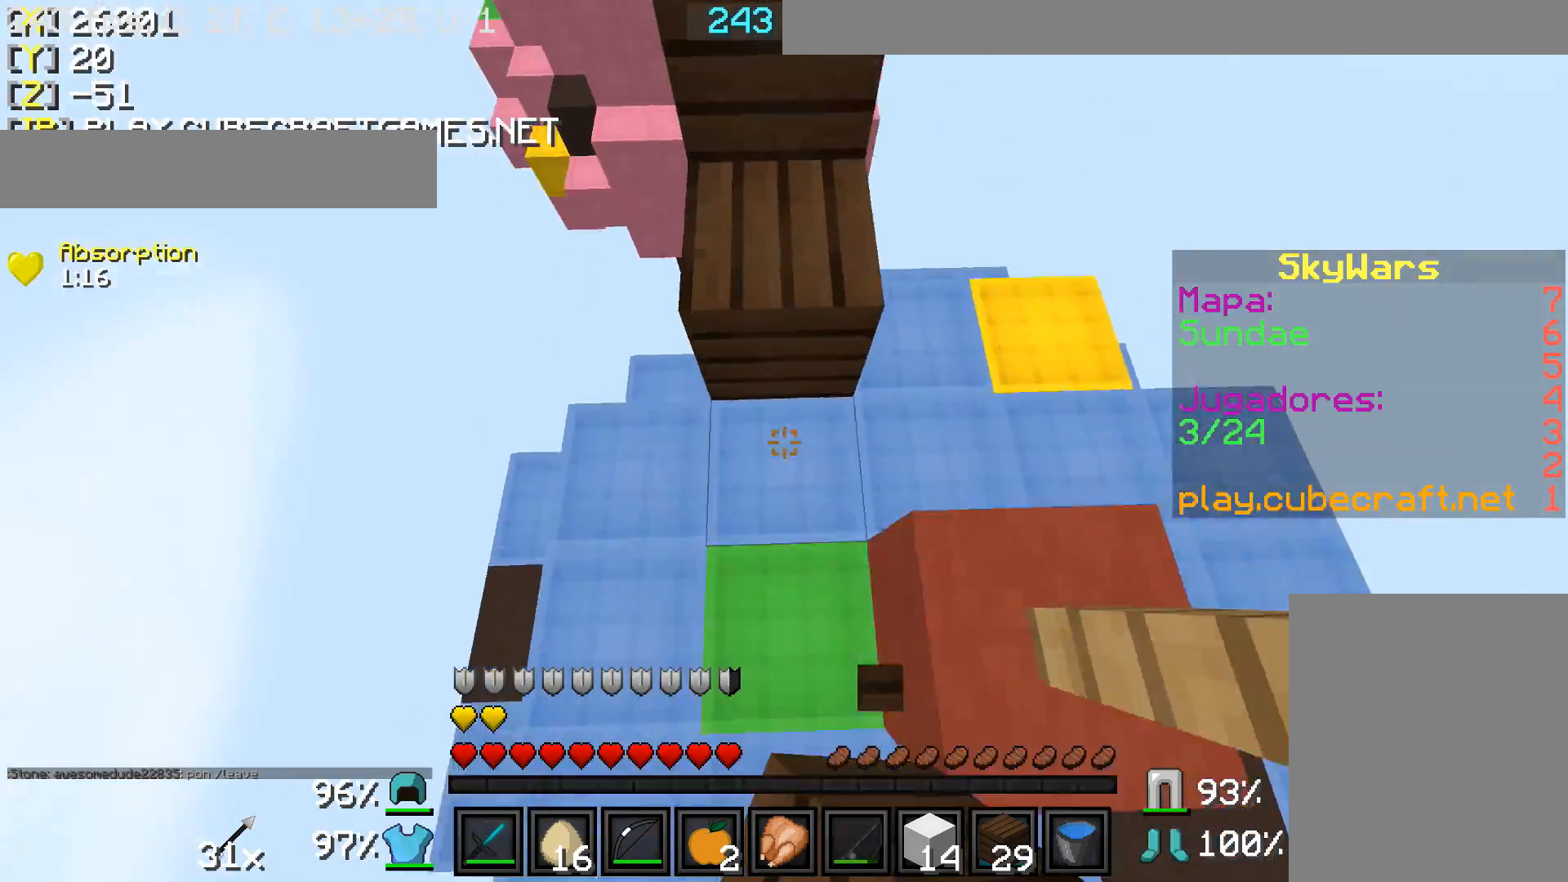
{"keys": ["w"], "mouse": [], "events": []}
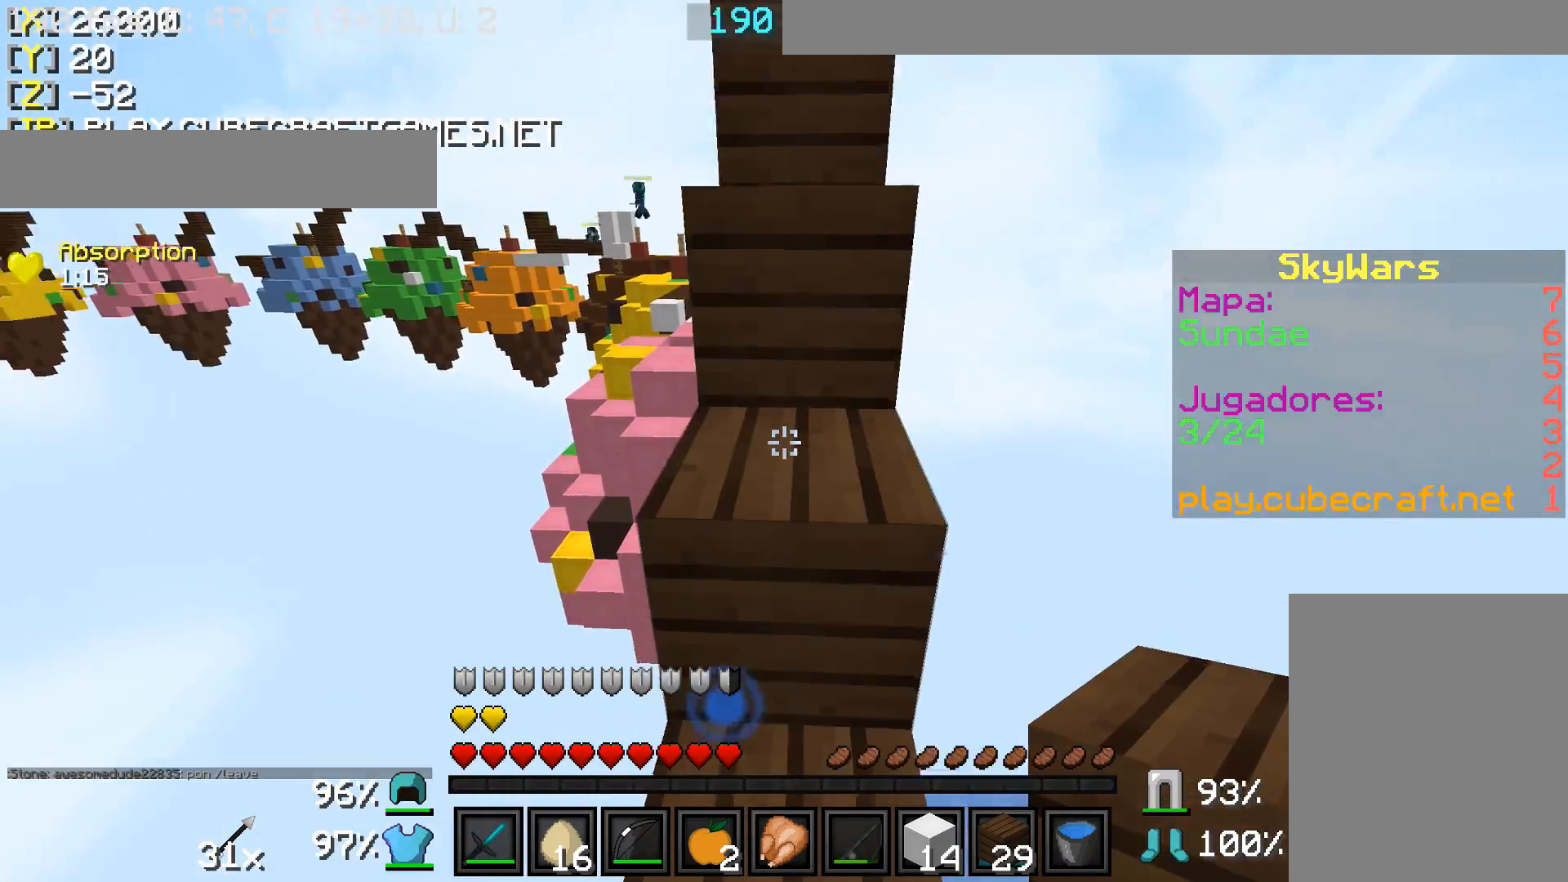
{"keys": ["w"], "mouse": [], "events": []}
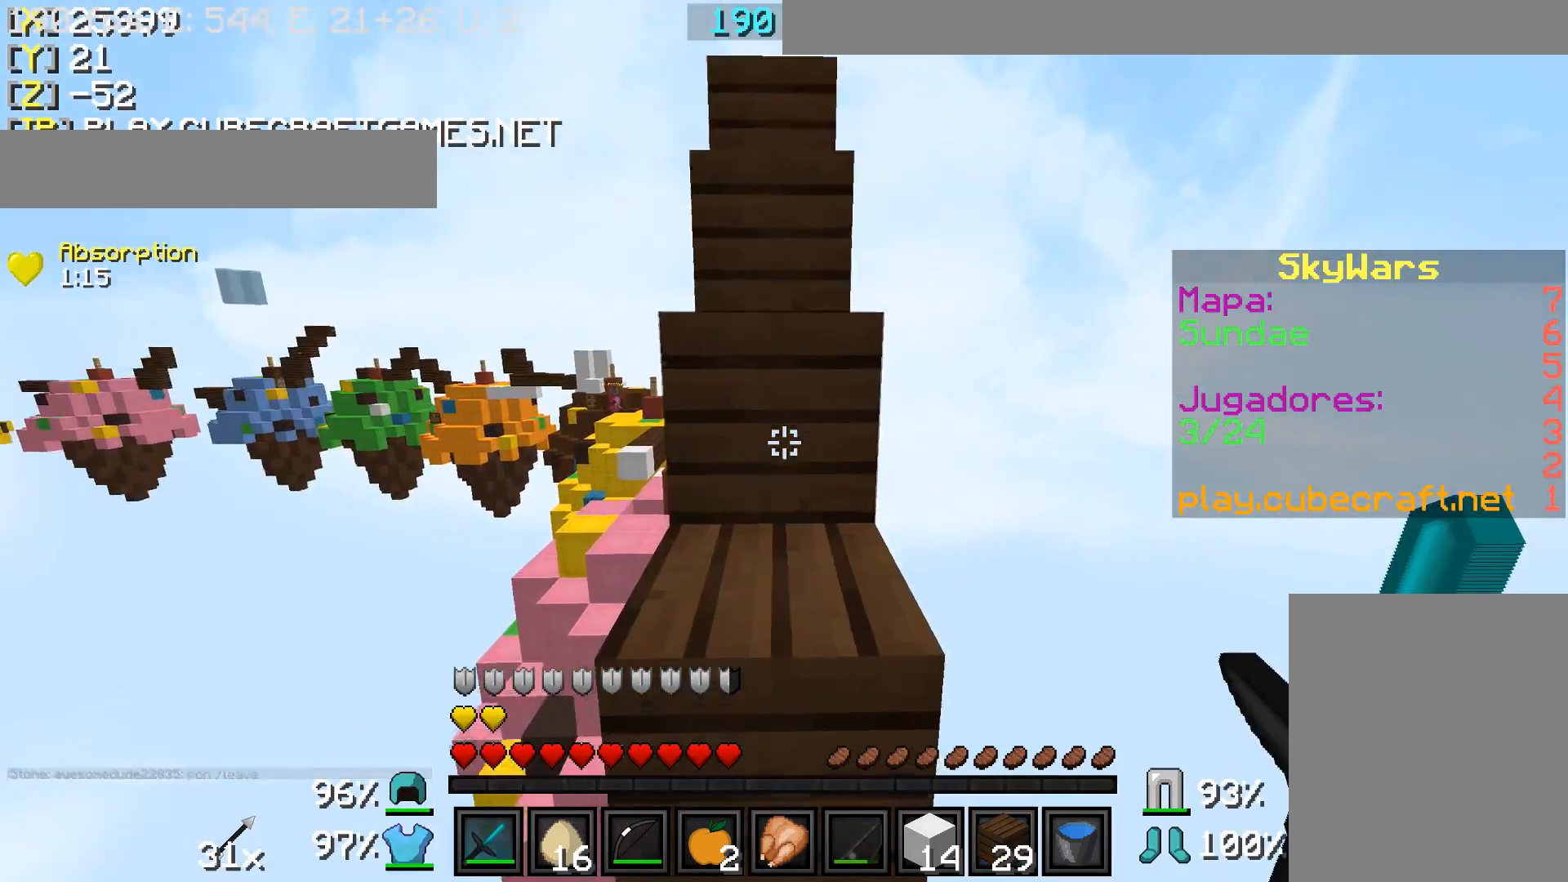
{"keys": ["w"], "mouse": [], "events": []}
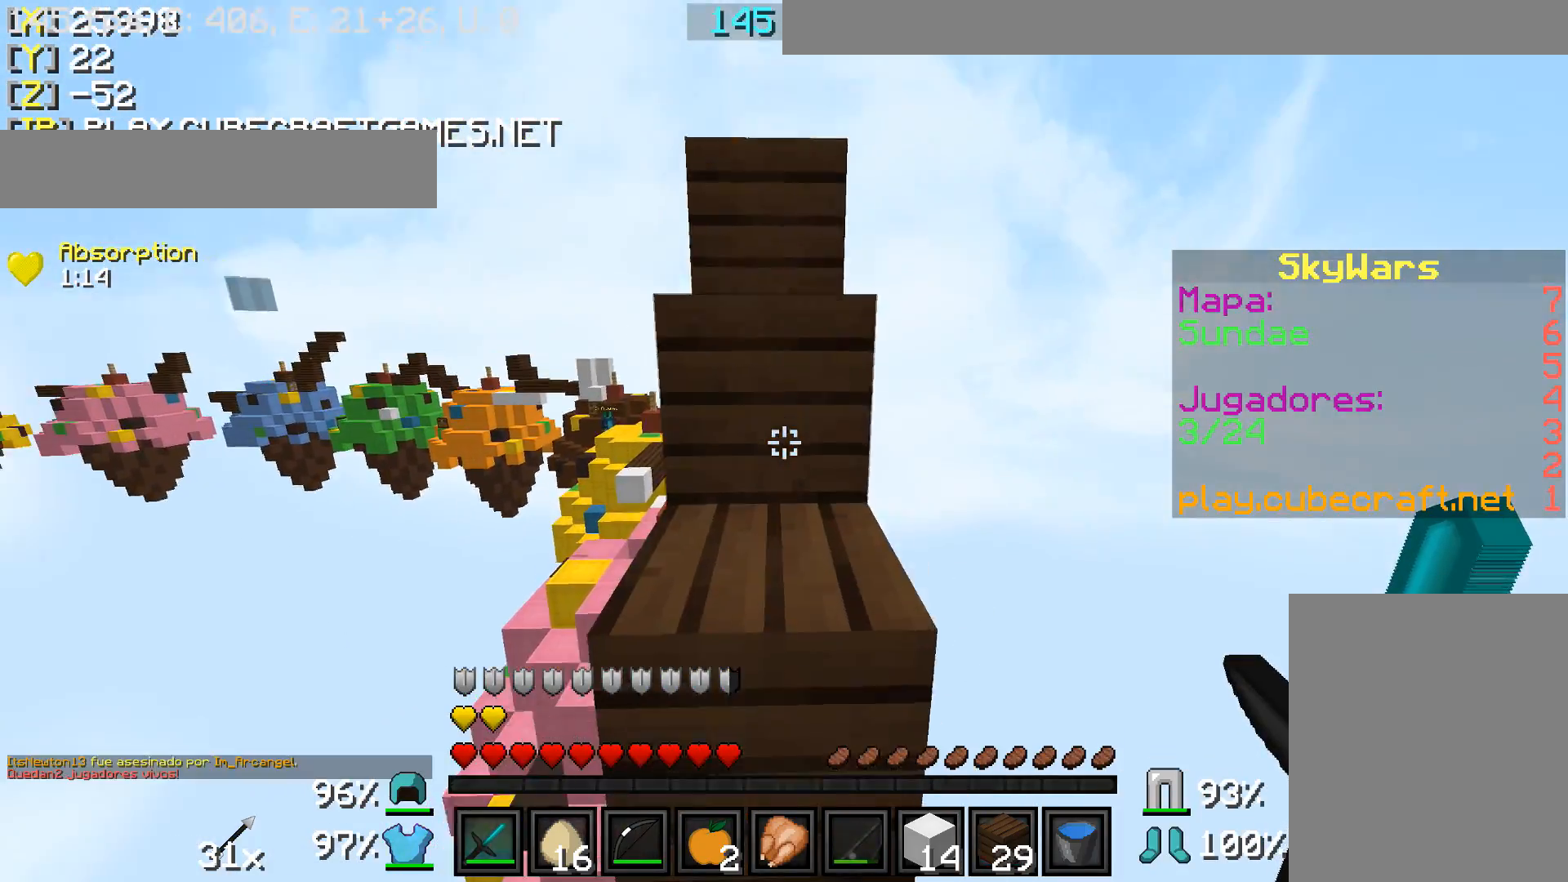
{"keys": ["w"], "mouse": [], "events": []}
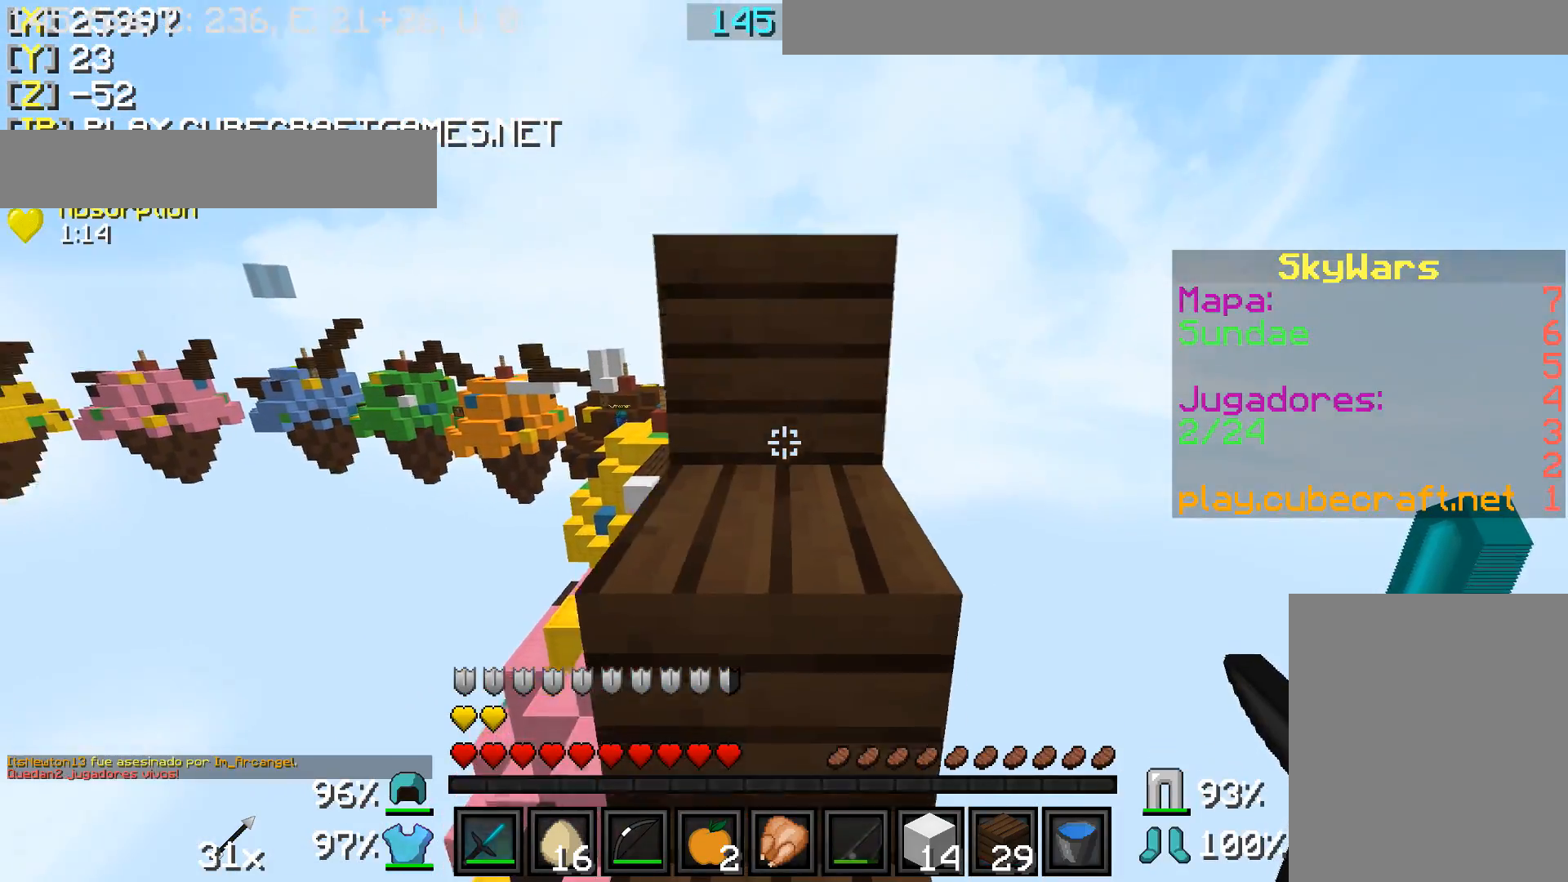
{"keys": ["w"], "mouse": [], "events": []}
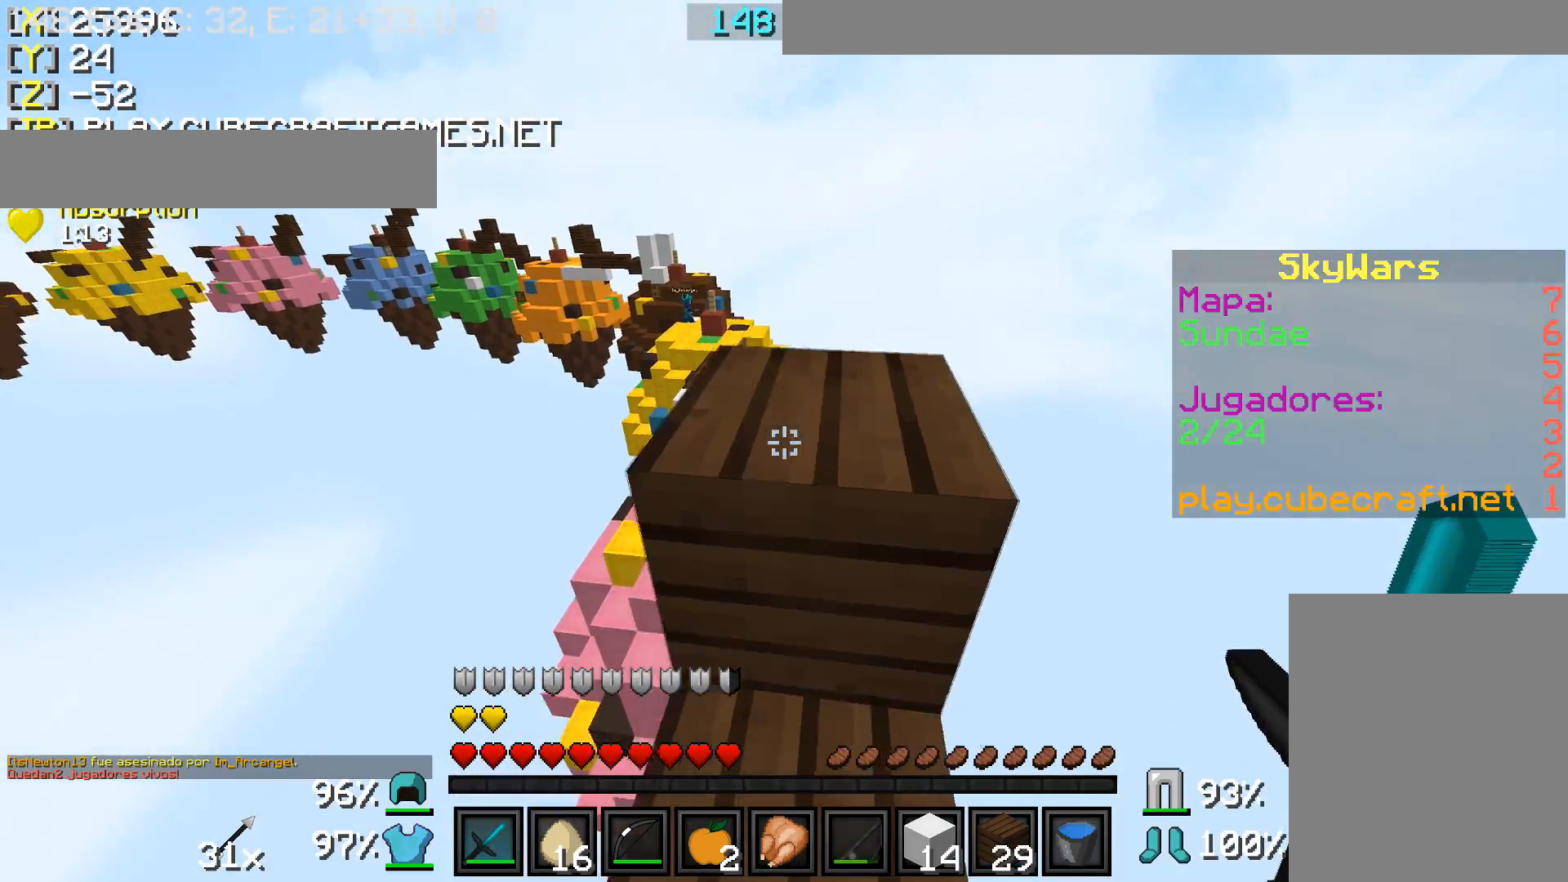
{"keys": ["w"], "mouse": [], "events": []}
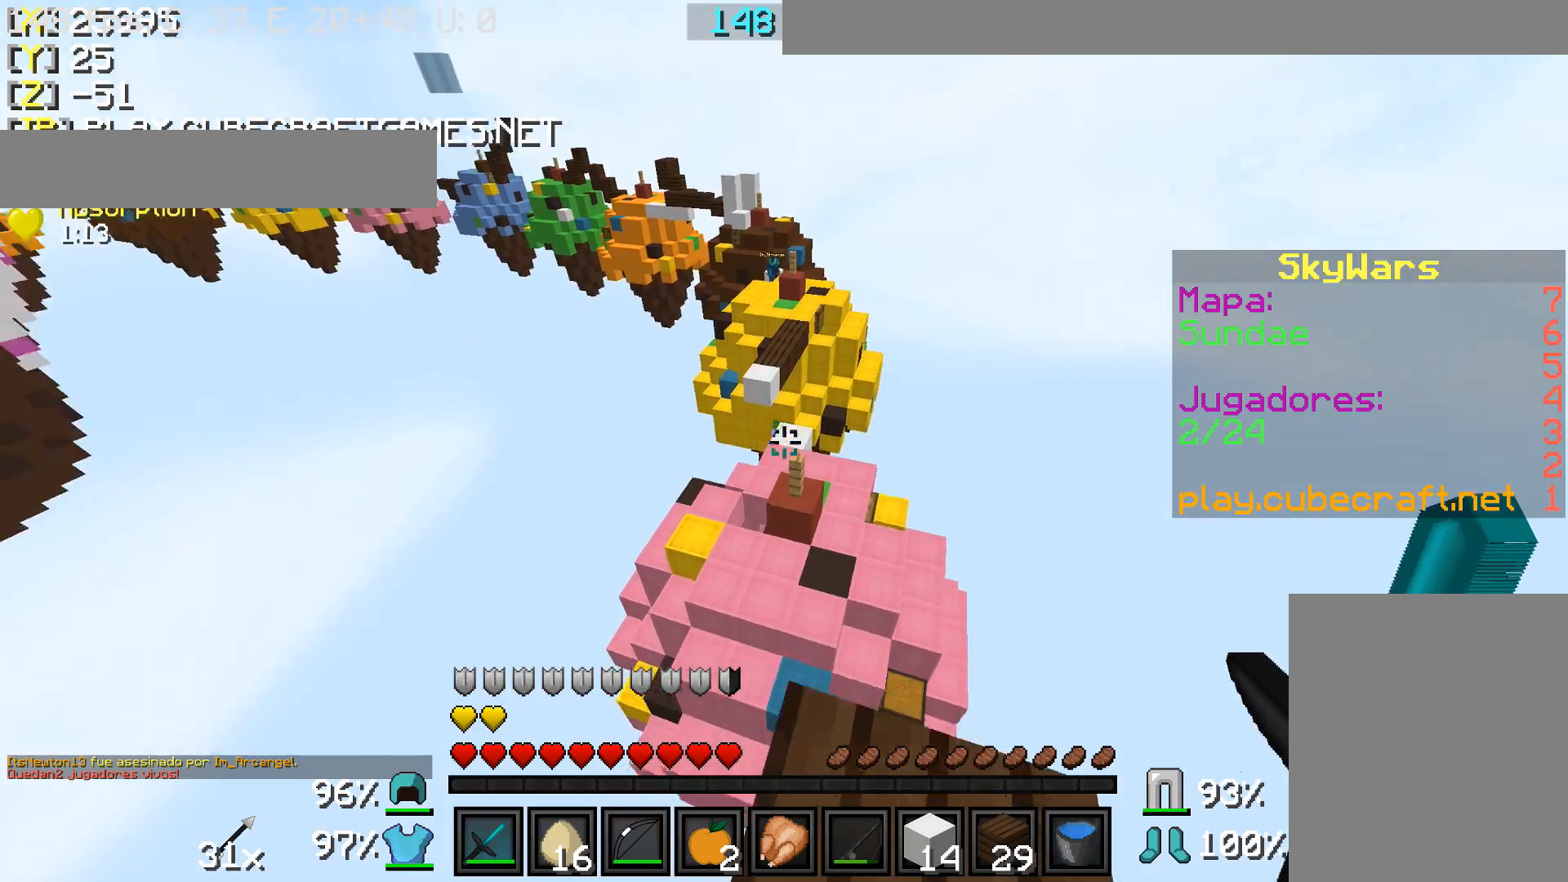
{"keys": ["w"], "mouse": [], "events": []}
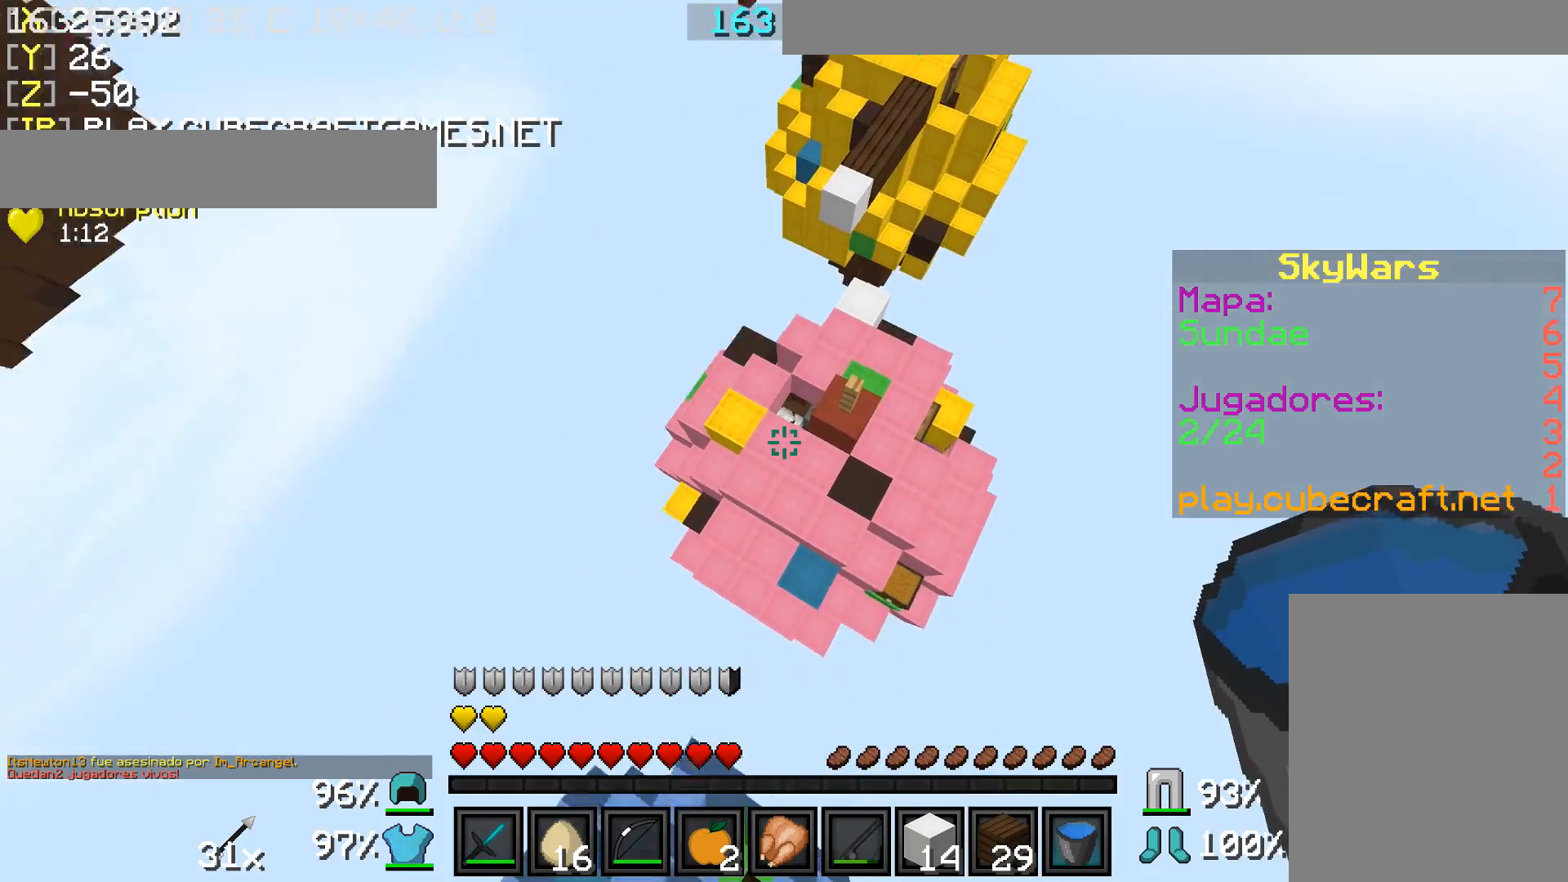
{"keys": [], "mouse": ["right"], "events": [[17, "a", "down"], [67, "a", "up"], [417, "mouse_right", "down"], [417, "w", "up"]]}
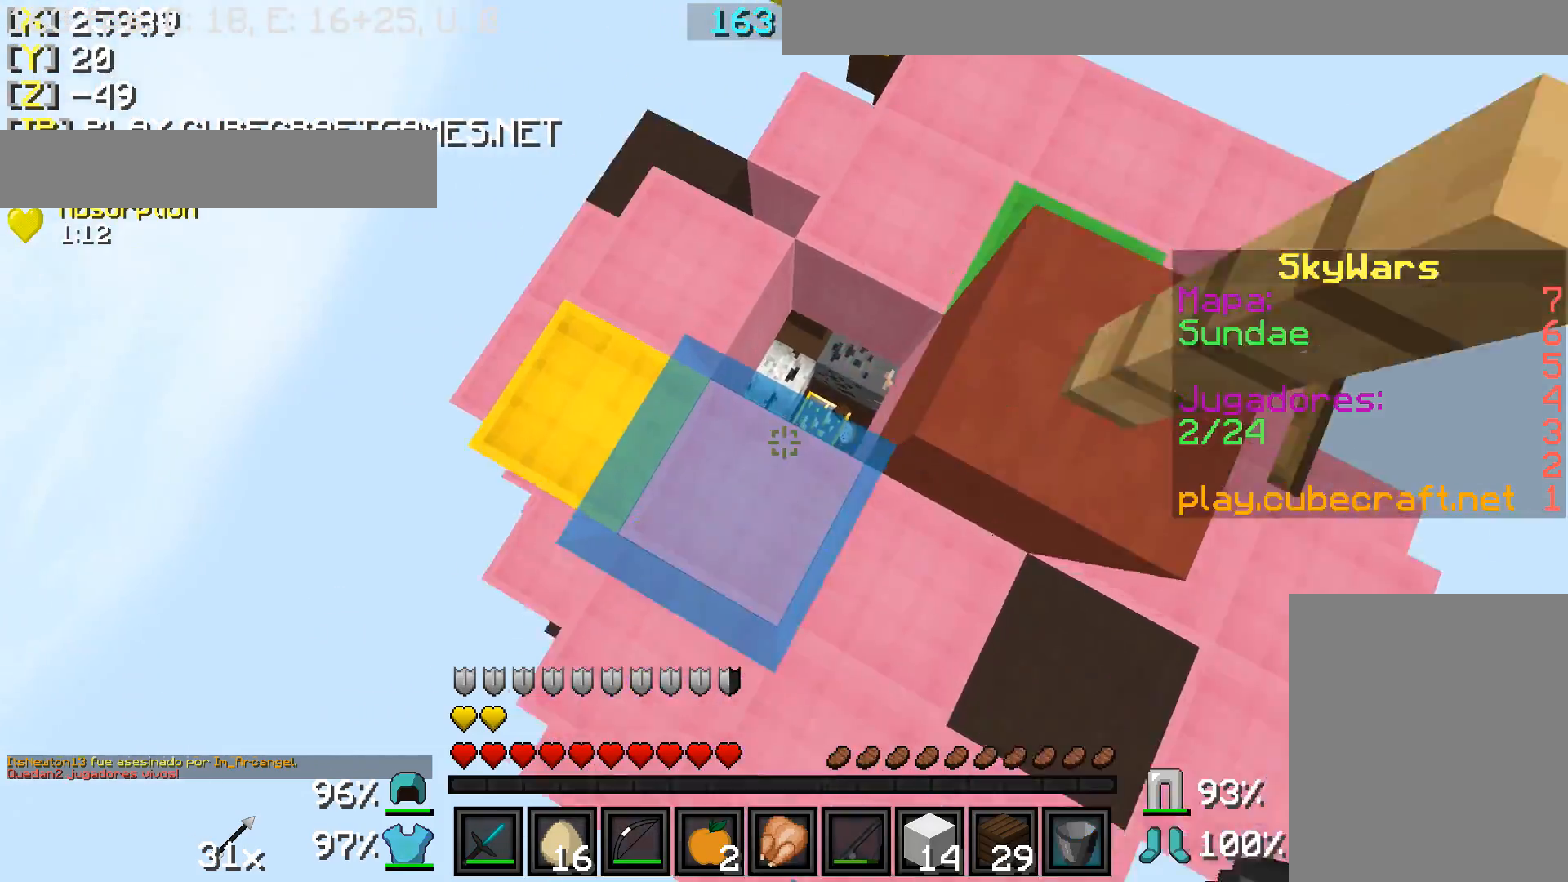
{"keys": [], "mouse": [], "events": [[17, "mouse_right", "up"], [17, "s", "down"], [67, "mouse_right", "down"], [117, "mouse_right", "up"], [267, "a", "down"], [367, "s", "up"], [417, "a", "up"]]}
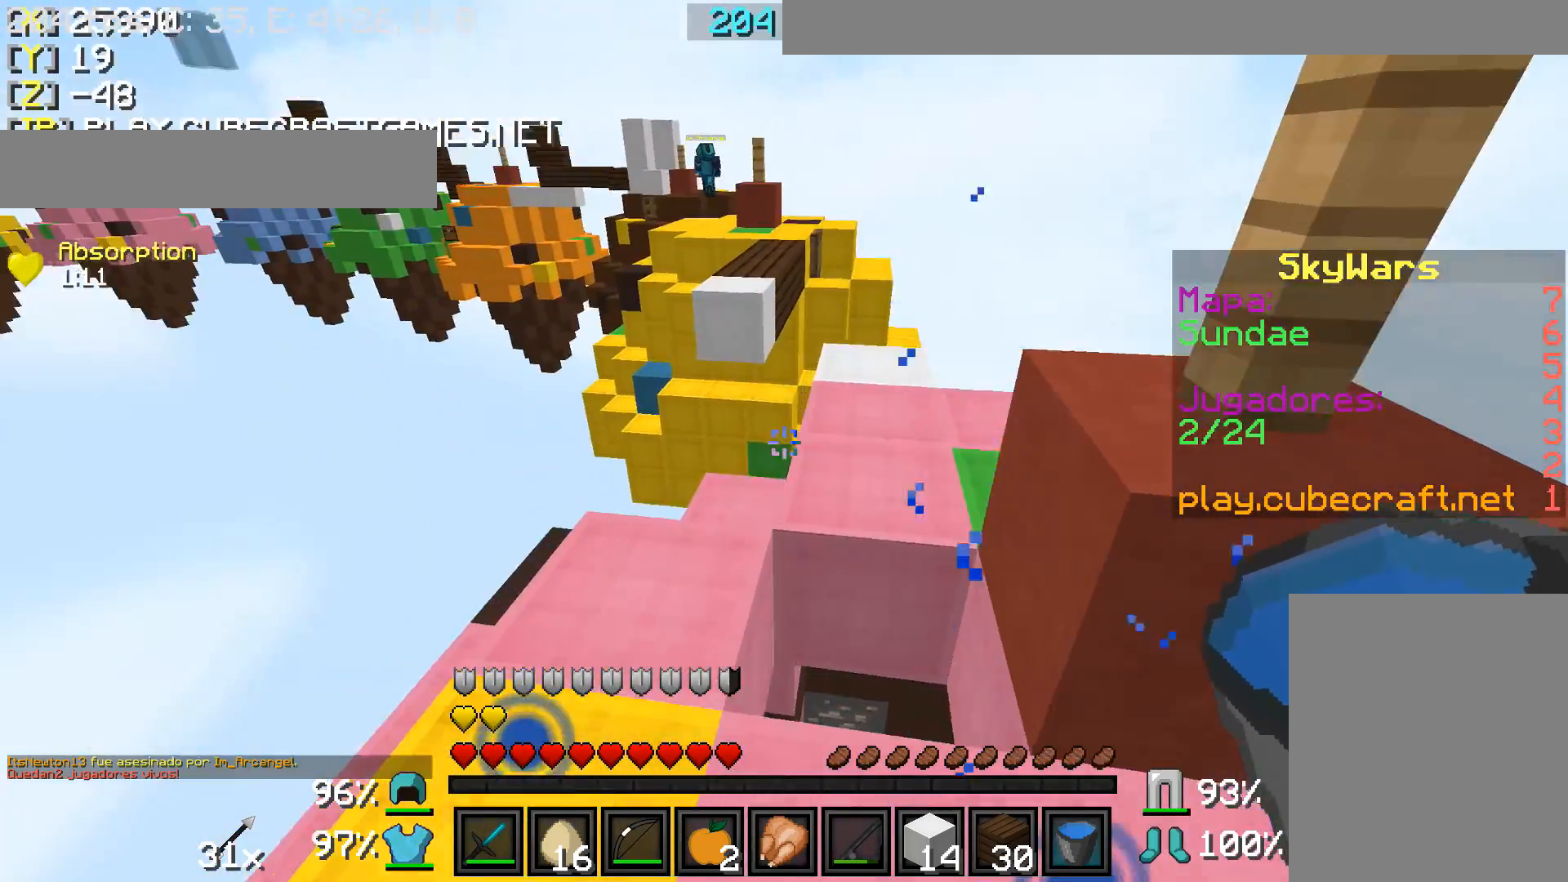
{"keys": ["d", "w"], "mouse": [], "events": [[17, "a", "down"], [67, "a", "up"], [67, "w", "down"], [367, "d", "down"]]}
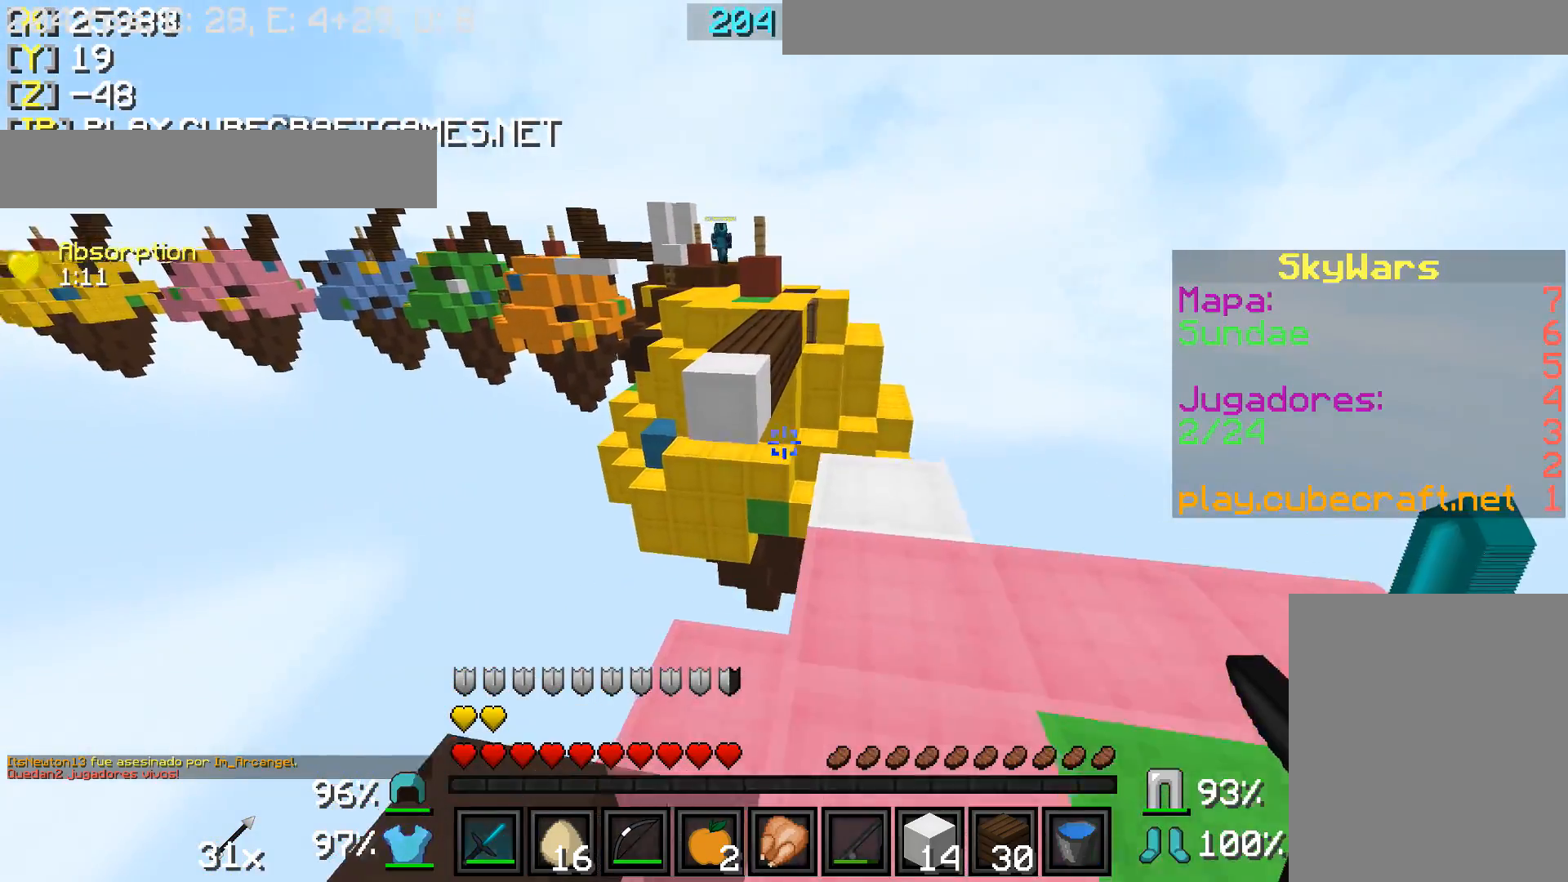
{"keys": ["w"], "mouse": [], "events": [[17, "d", "up"]]}
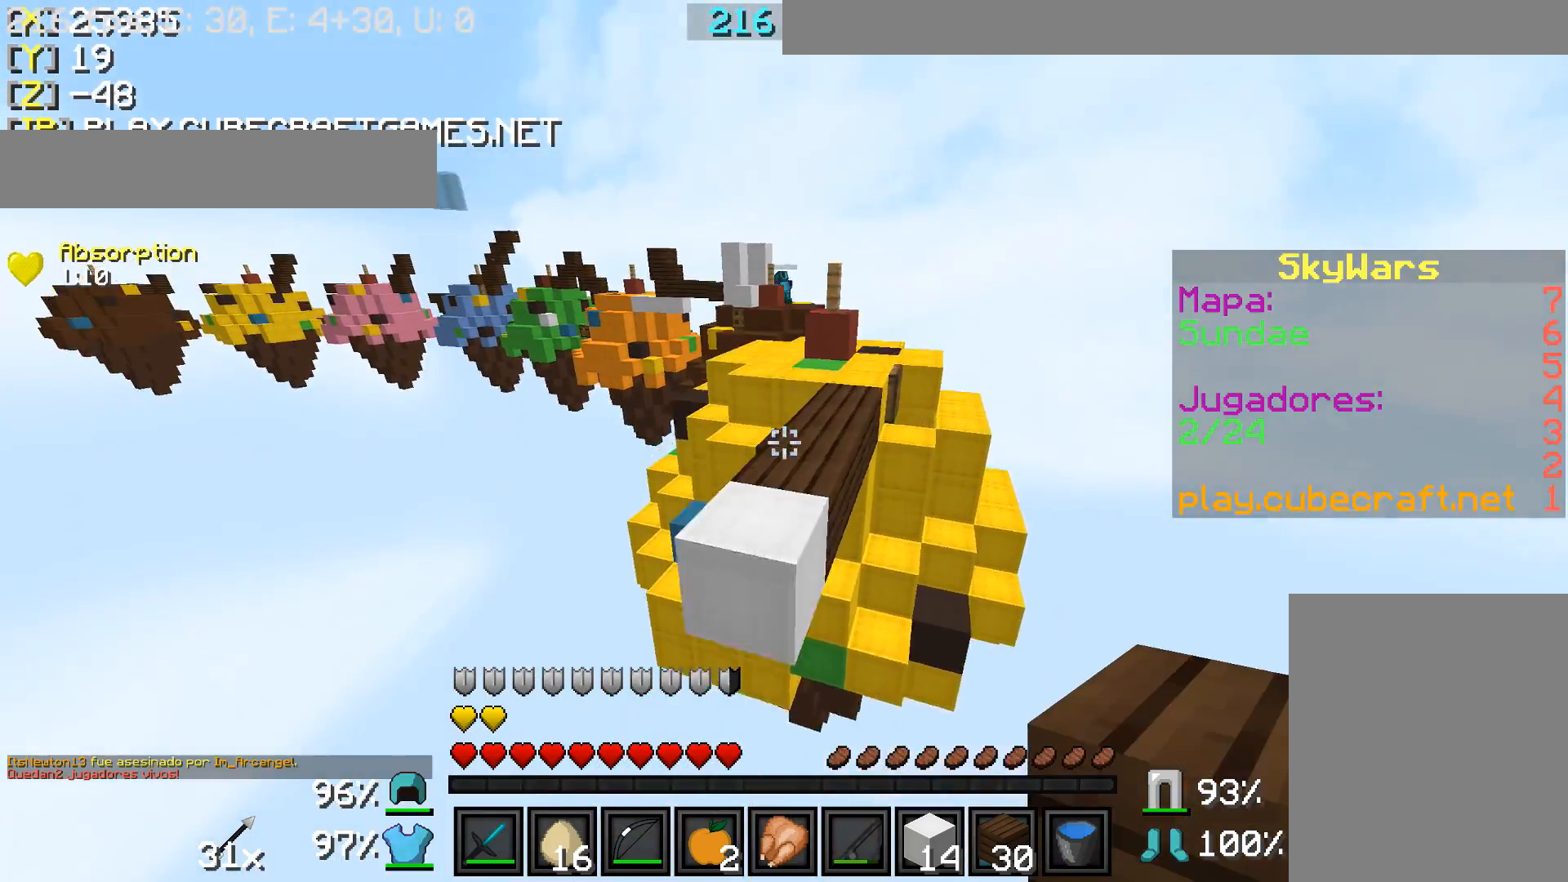
{"keys": ["d", "w"], "mouse": [], "events": [[467, "d", "down"]]}
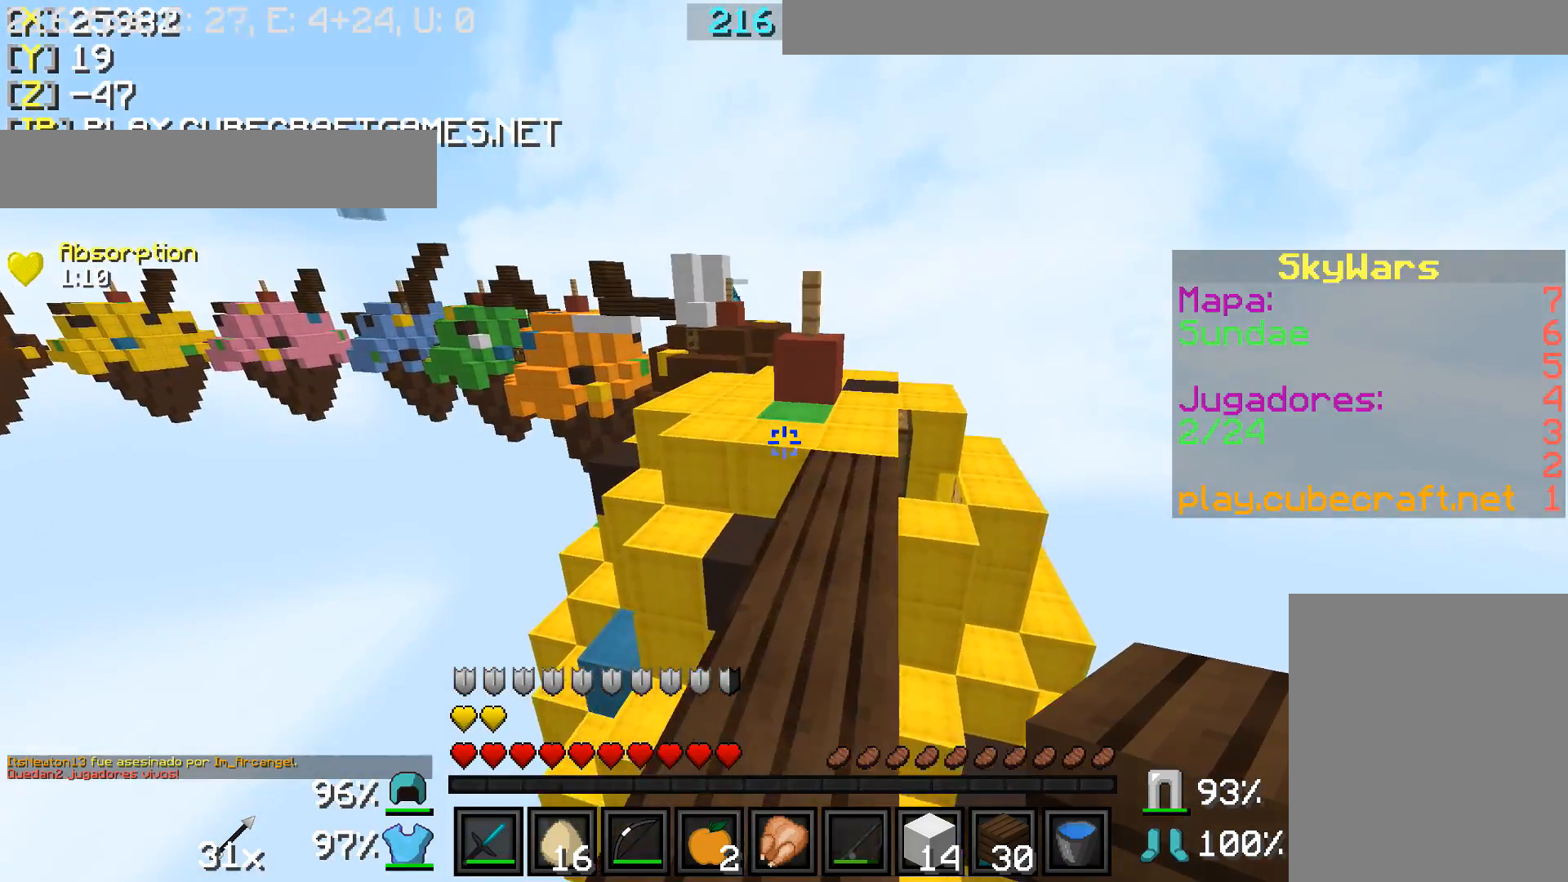
{"keys": ["d", "w"], "mouse": ["left", "right"], "events": [[17, "d", "up"], [367, "mouse_left", "down"], [367, "mouse_right", "down"], [417, "d", "down"]]}
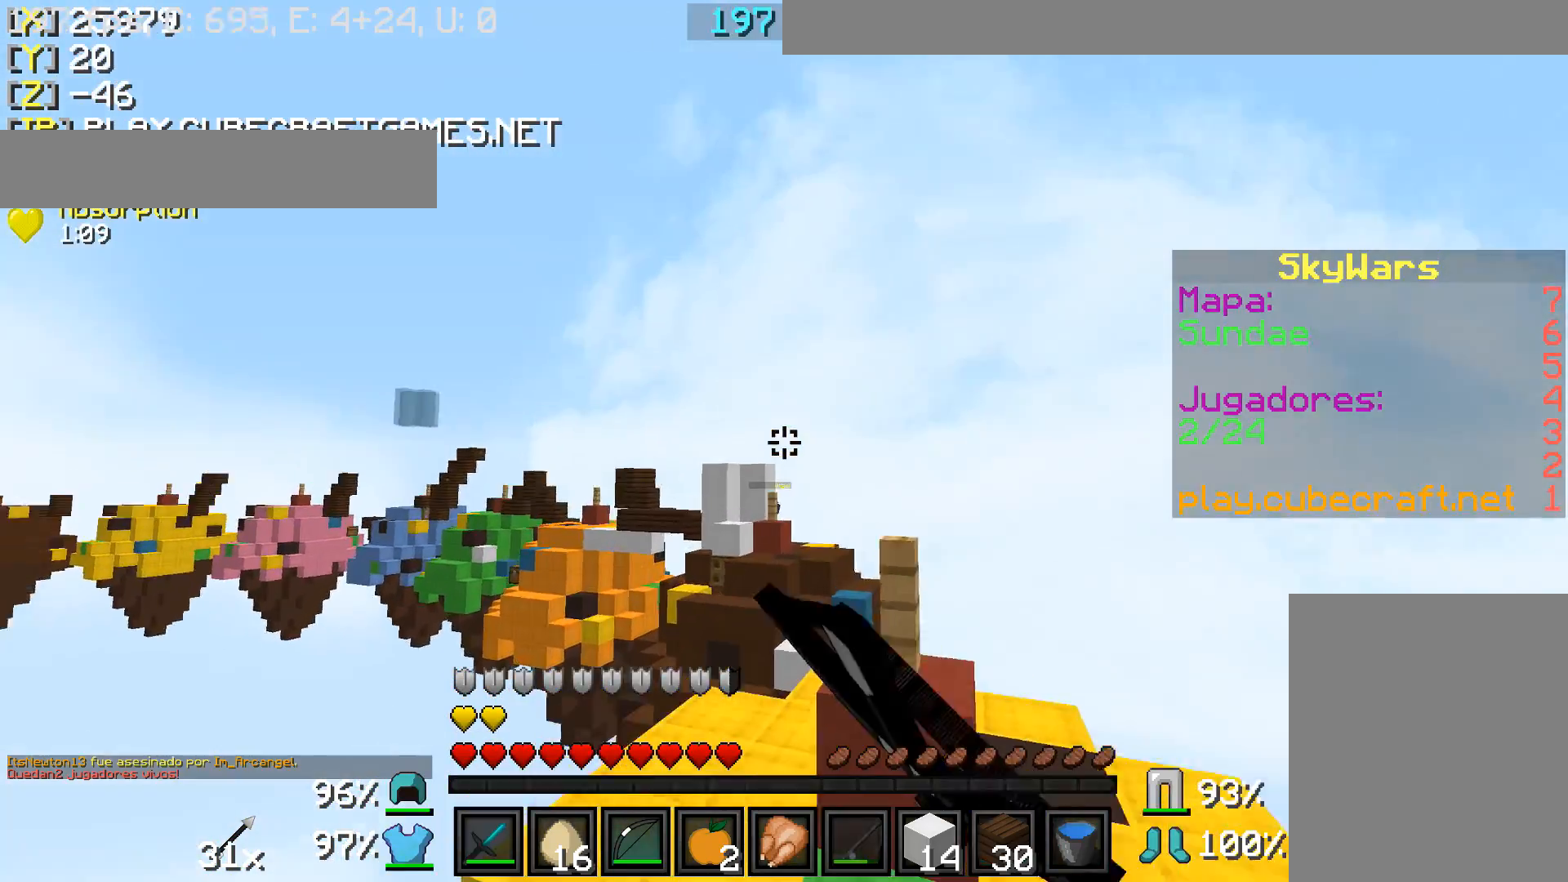
{"keys": ["d", "w"], "mouse": ["left", "right"], "events": []}
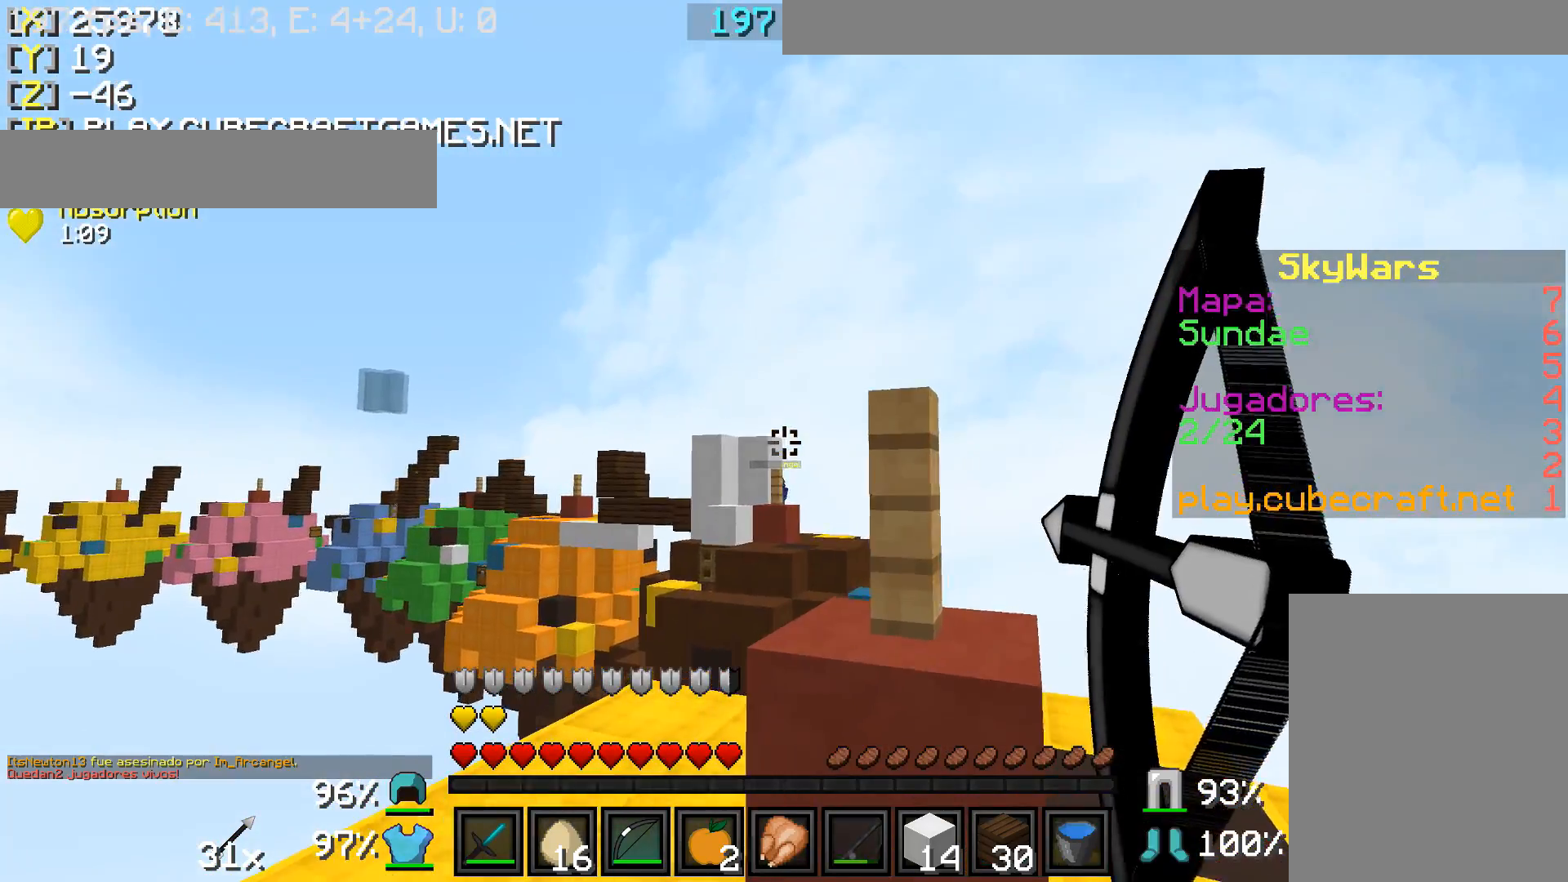
{"keys": ["d", "w"], "mouse": ["left", "right"], "events": []}
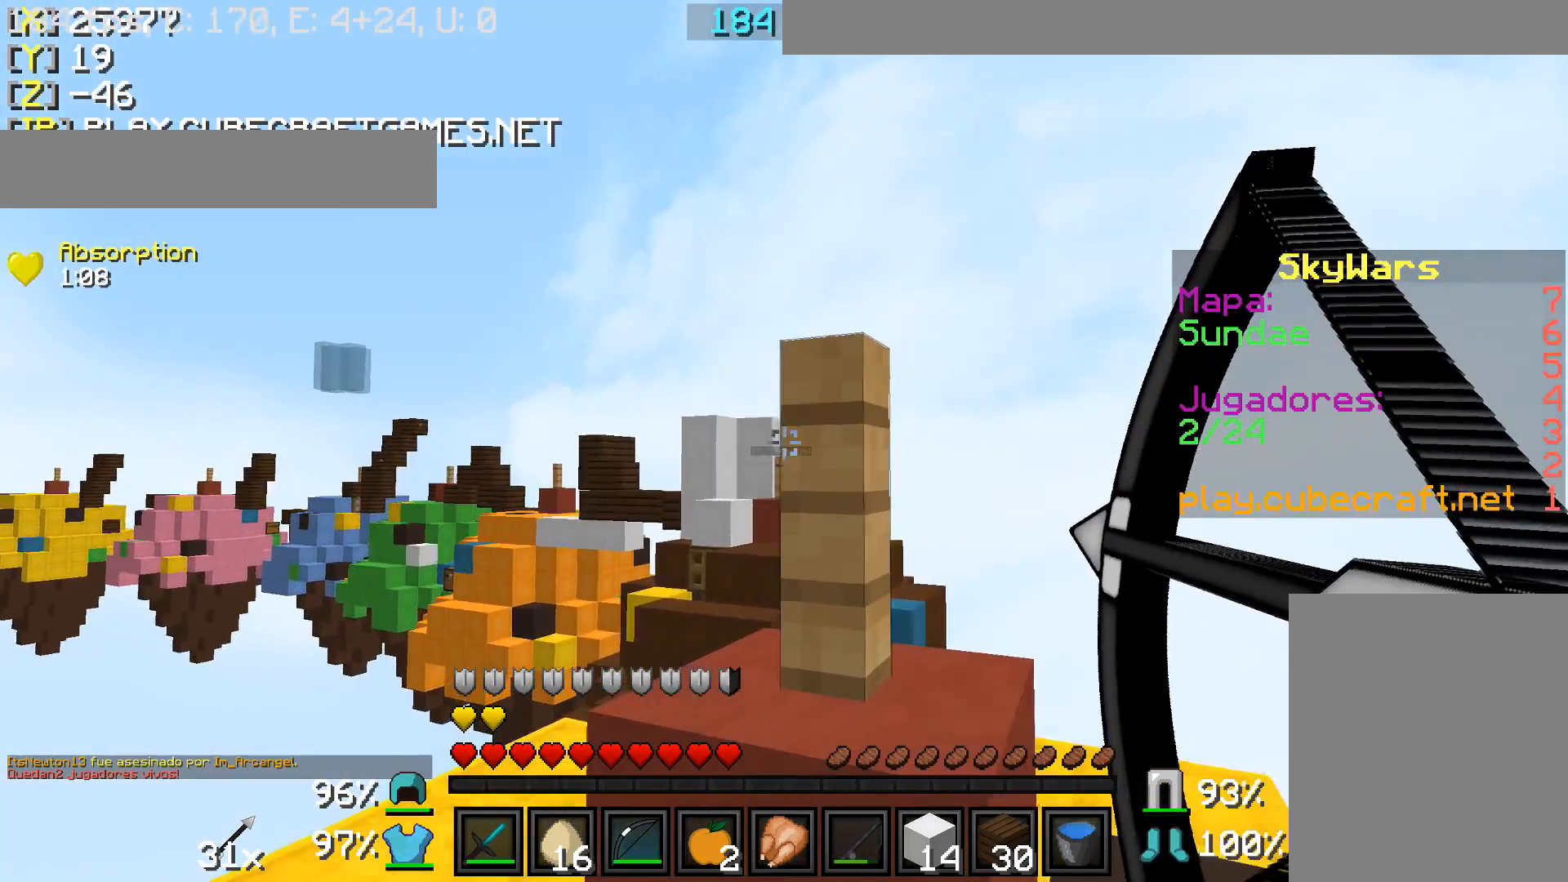
{"keys": ["d", "w"], "mouse": ["left", "right"], "events": []}
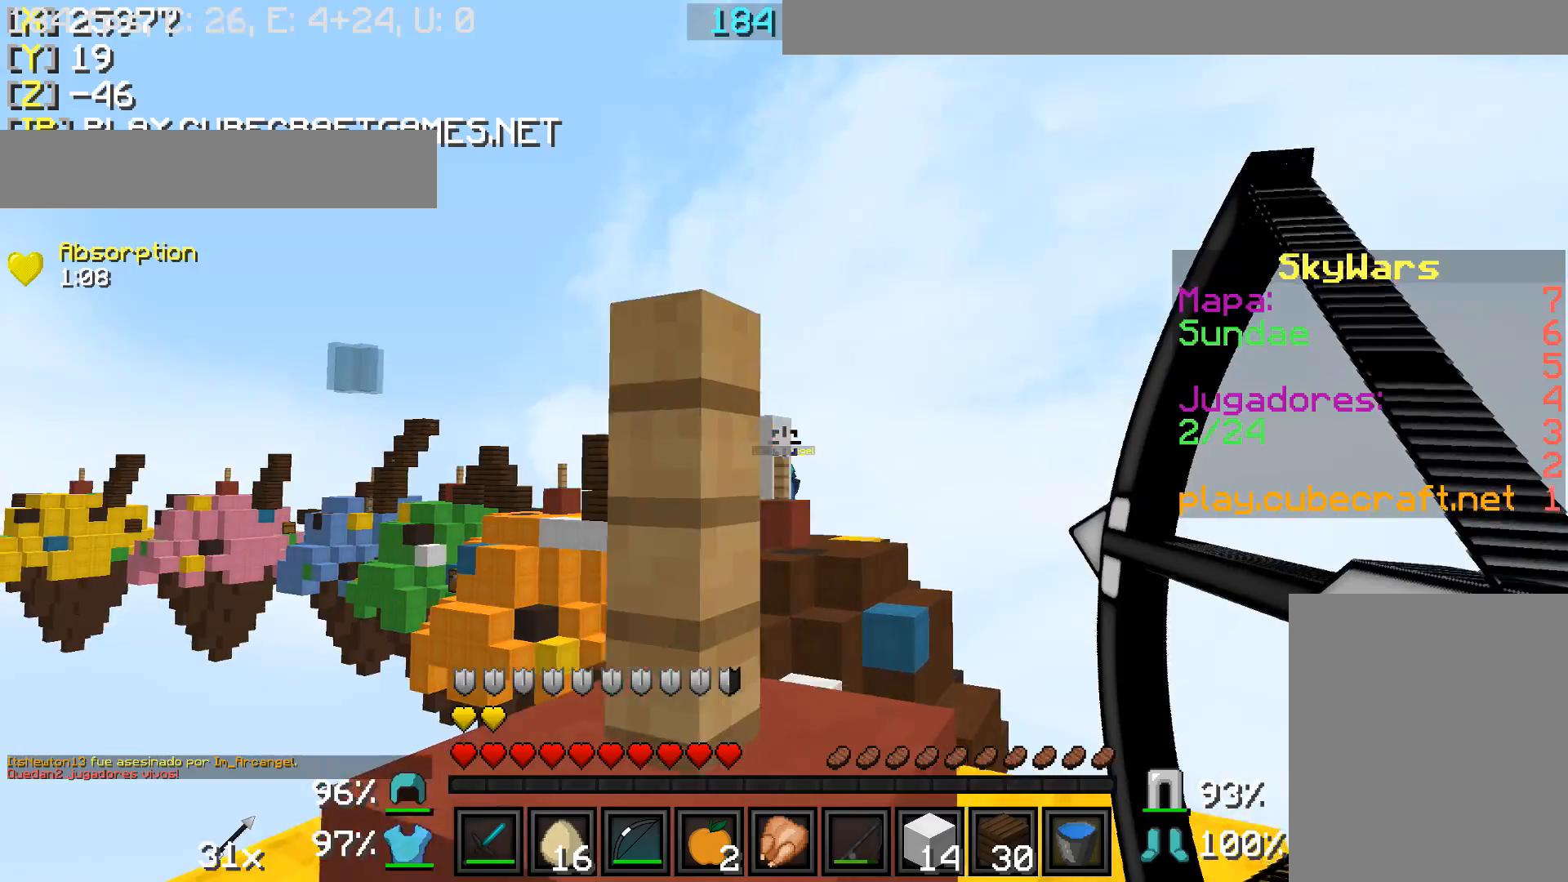
{"keys": ["d", "w"], "mouse": ["left", "right"], "events": [[200, "mouse_right", "up"], [217, "mouse_left", "up"], [317, "mouse_left", "down"], [317, "mouse_right", "down"]]}
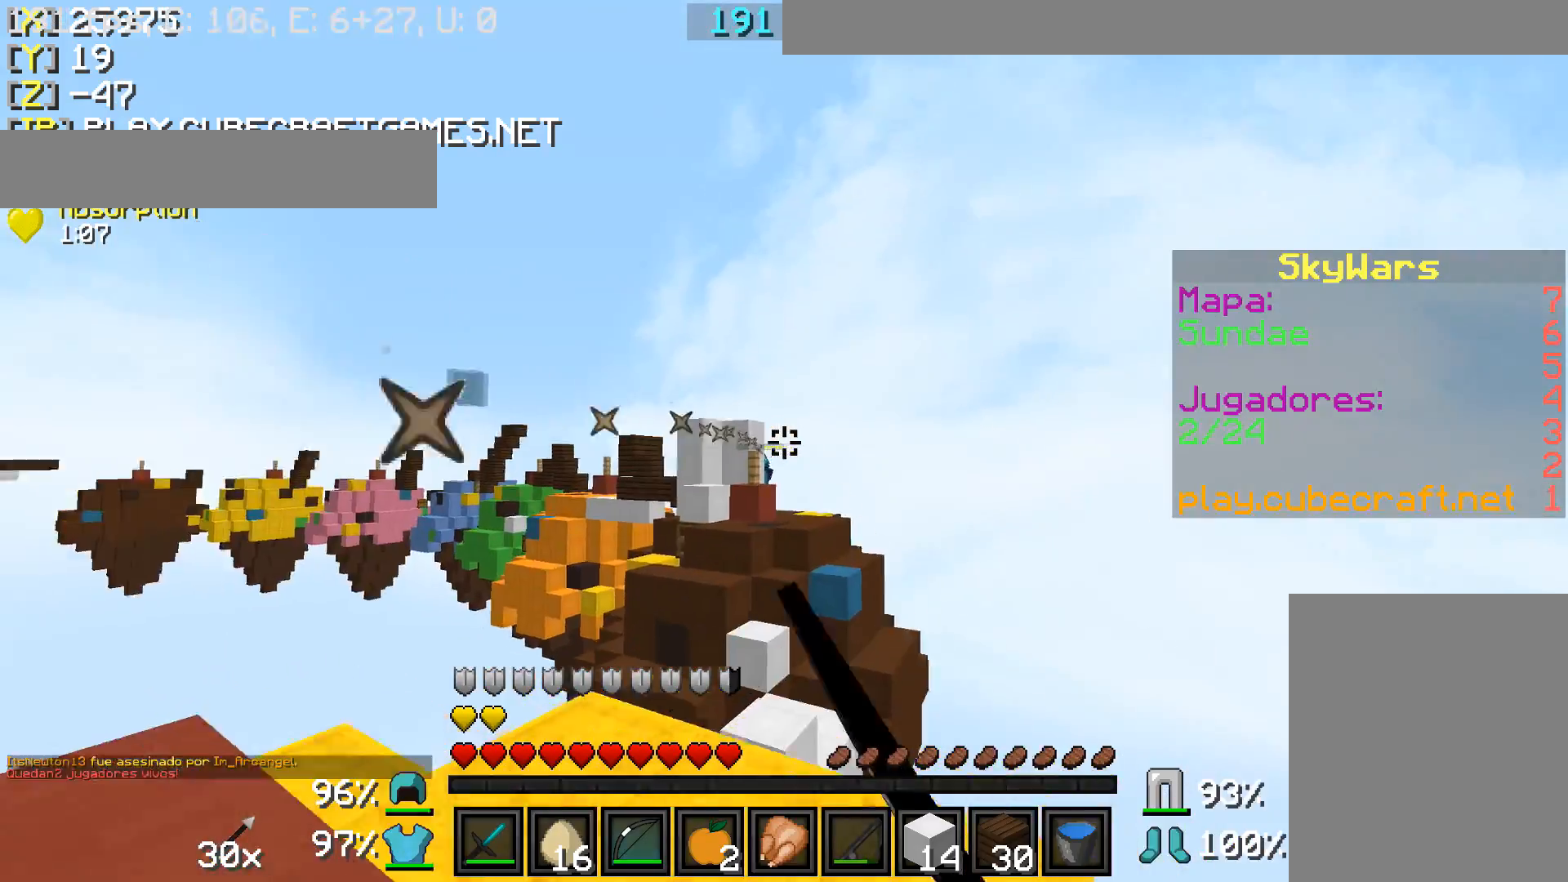
{"keys": ["a", "w"], "mouse": ["left", "right"], "events": [[267, "a", "down"], [267, "d", "up"]]}
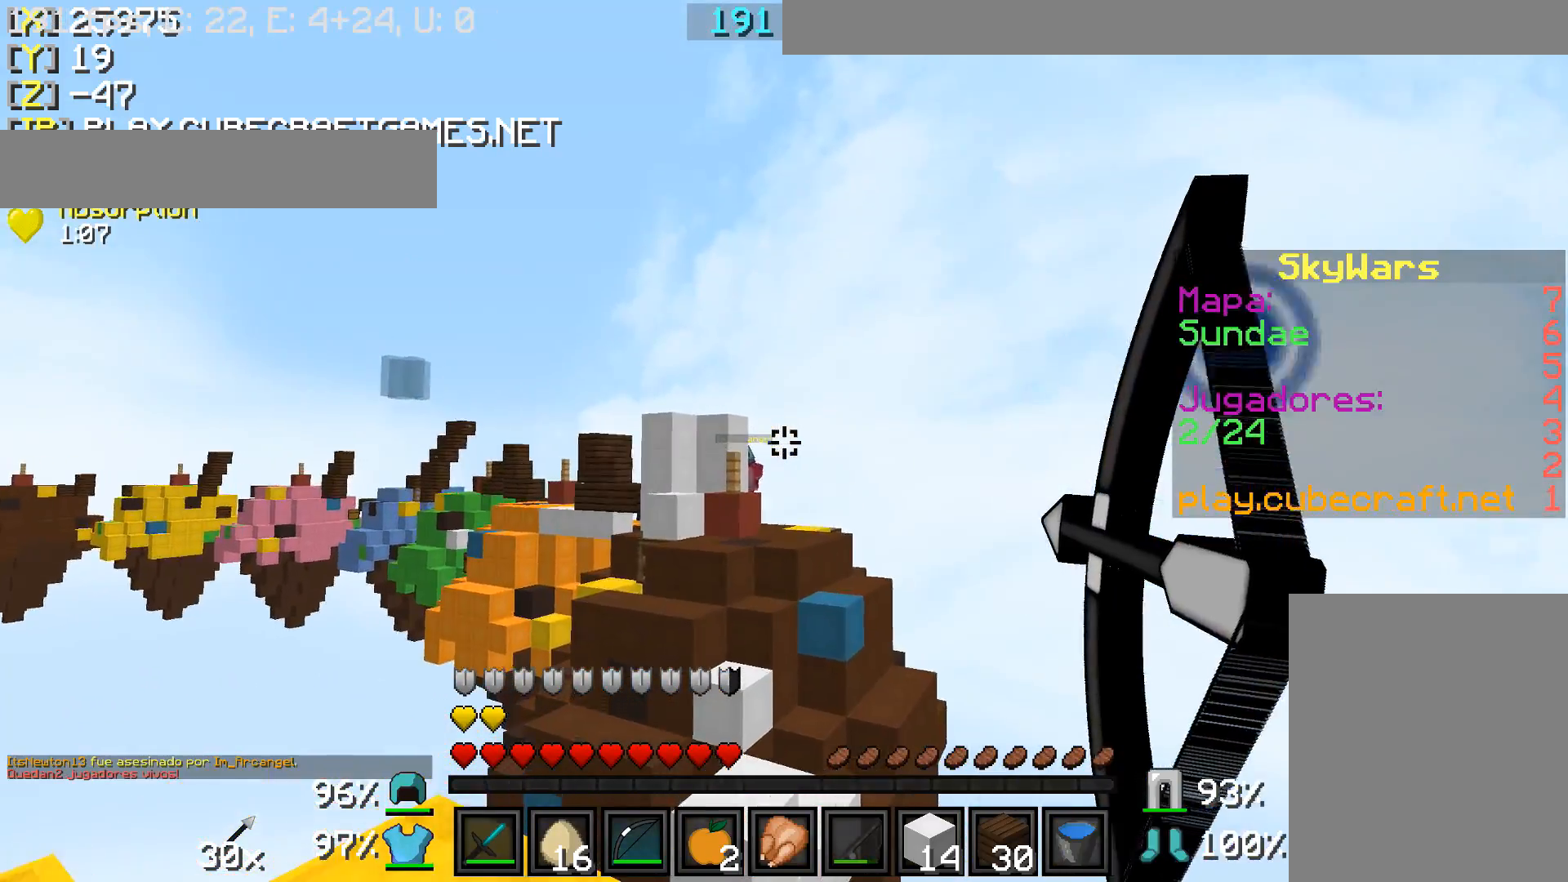
{"keys": ["a"], "mouse": ["left", "right"], "events": [[317, "mouse_left", "up"], [317, "mouse_right", "up"], [367, "mouse_left", "down"], [367, "mouse_right", "down"], [367, "w", "up"]]}